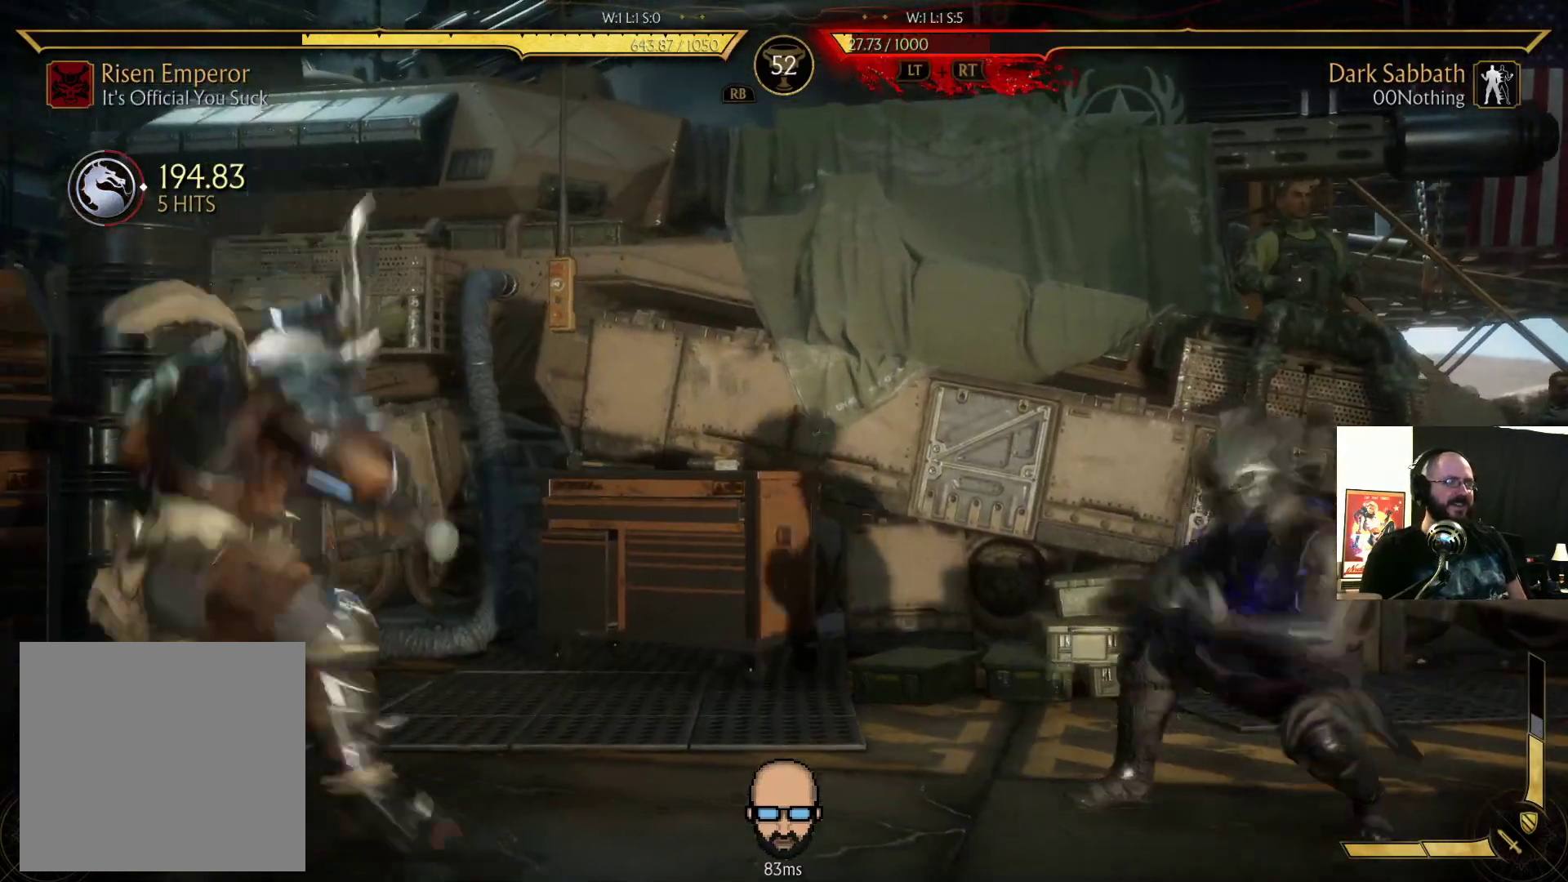
Gameplay with a controller (PlayStation layout); each line is a JSON object with the inputs held at the frame after it. "events" lists button and stick changes between this image and that frame as [ms after this image, input, new state], when the widget could be followed in between. Not read: L3 R3 left_stick right_stick.
{"buttons": ["R2", "DPAD_RIGHT"], "events": [[167, "DPAD_DOWN", "up"]]}
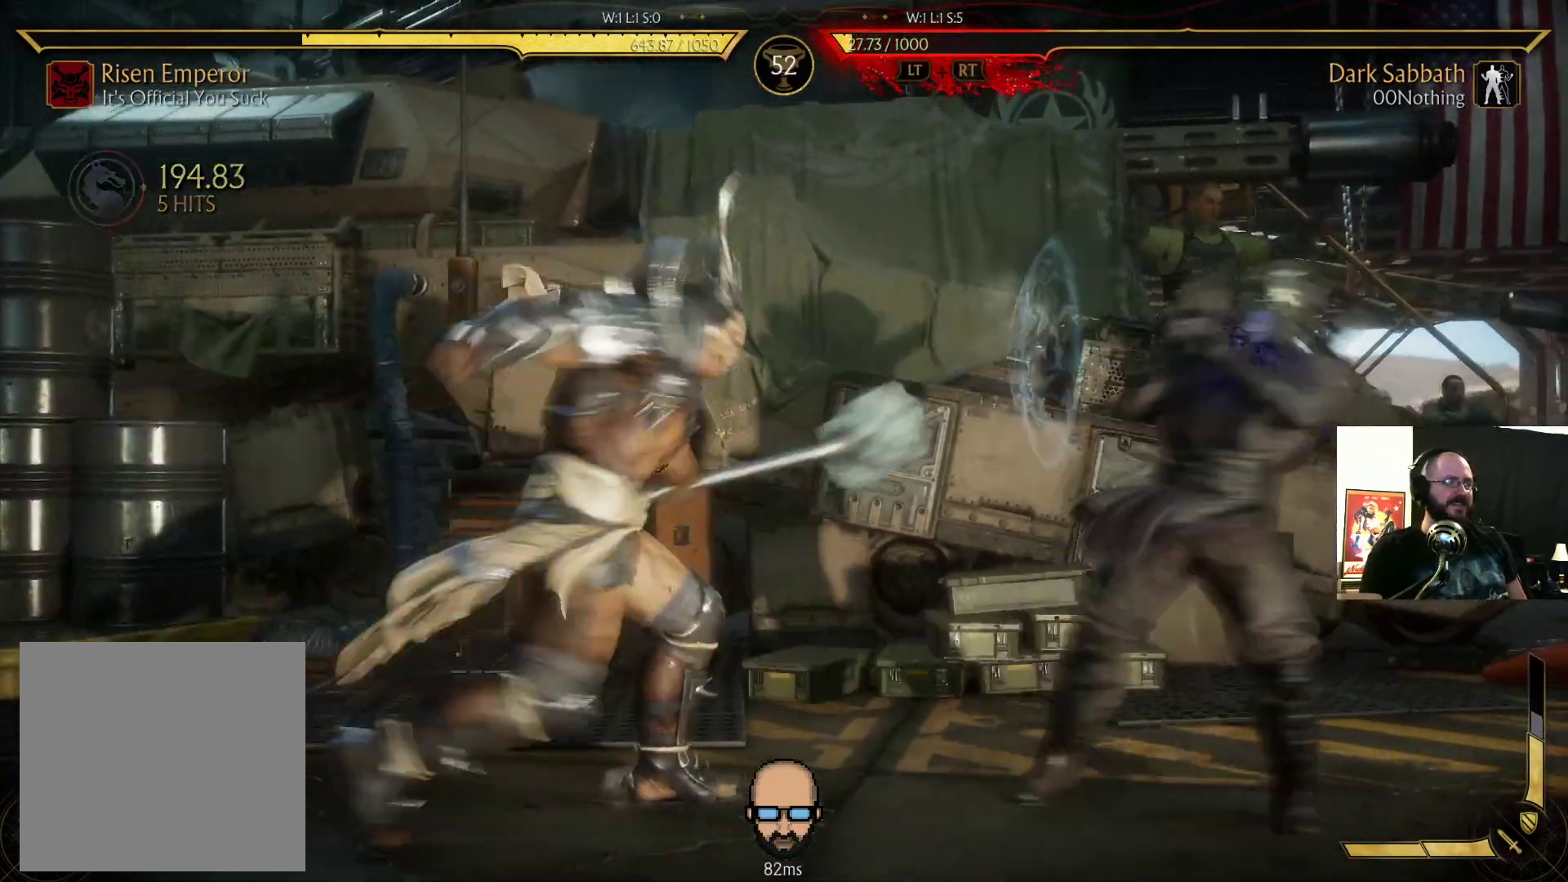
{"buttons": ["R2", "DPAD_RIGHT"], "events": [[167, "R2", "up"], [267, "R2", "down"]]}
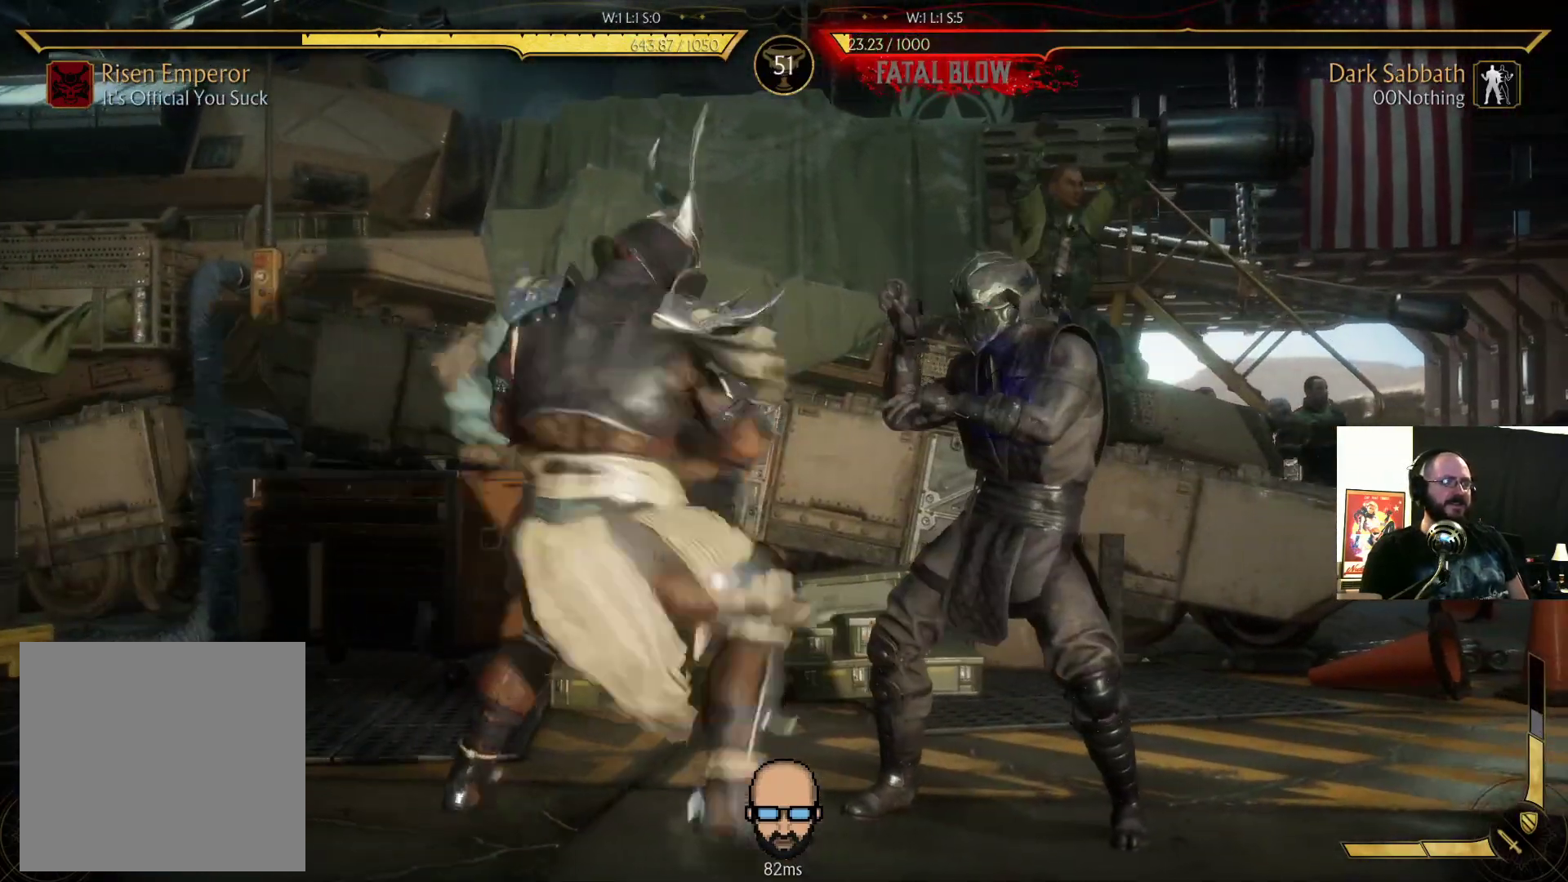
{"buttons": ["DPAD_RIGHT"], "events": [[100, "R2", "up"], [167, "SQUARE", "down"], [233, "SQUARE", "up"], [333, "CROSS", "down"], [333, "SQUARE", "down"], [467, "CROSS", "up"], [467, "SQUARE", "up"]]}
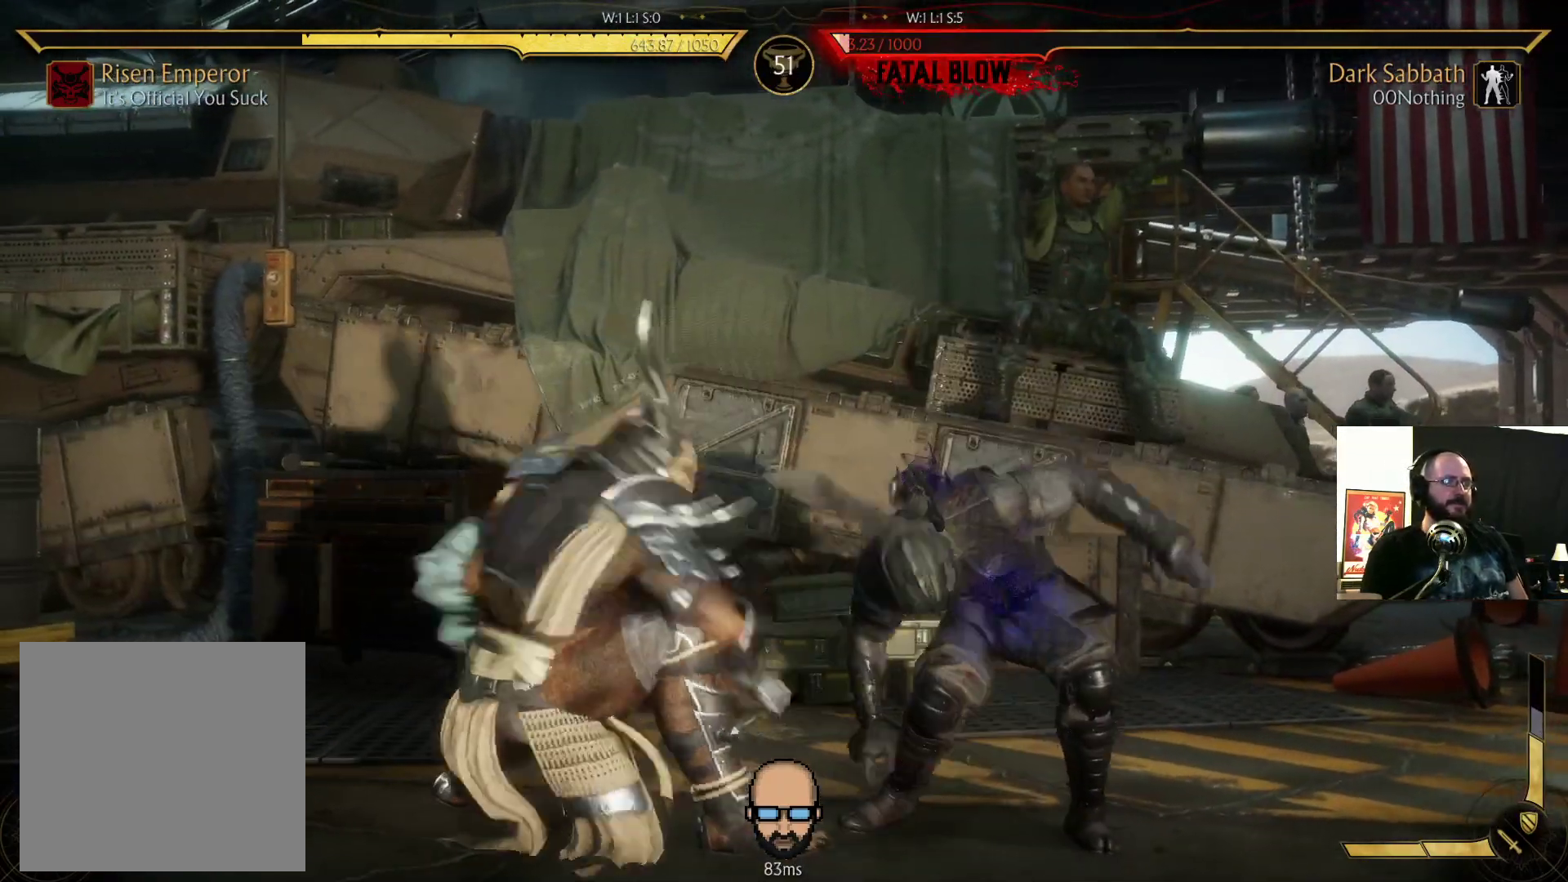
{"buttons": ["R2", "DPAD_DOWN", "DPAD_RIGHT"], "events": [[167, "DPAD_DOWN", "down"], [200, "R2", "down"]]}
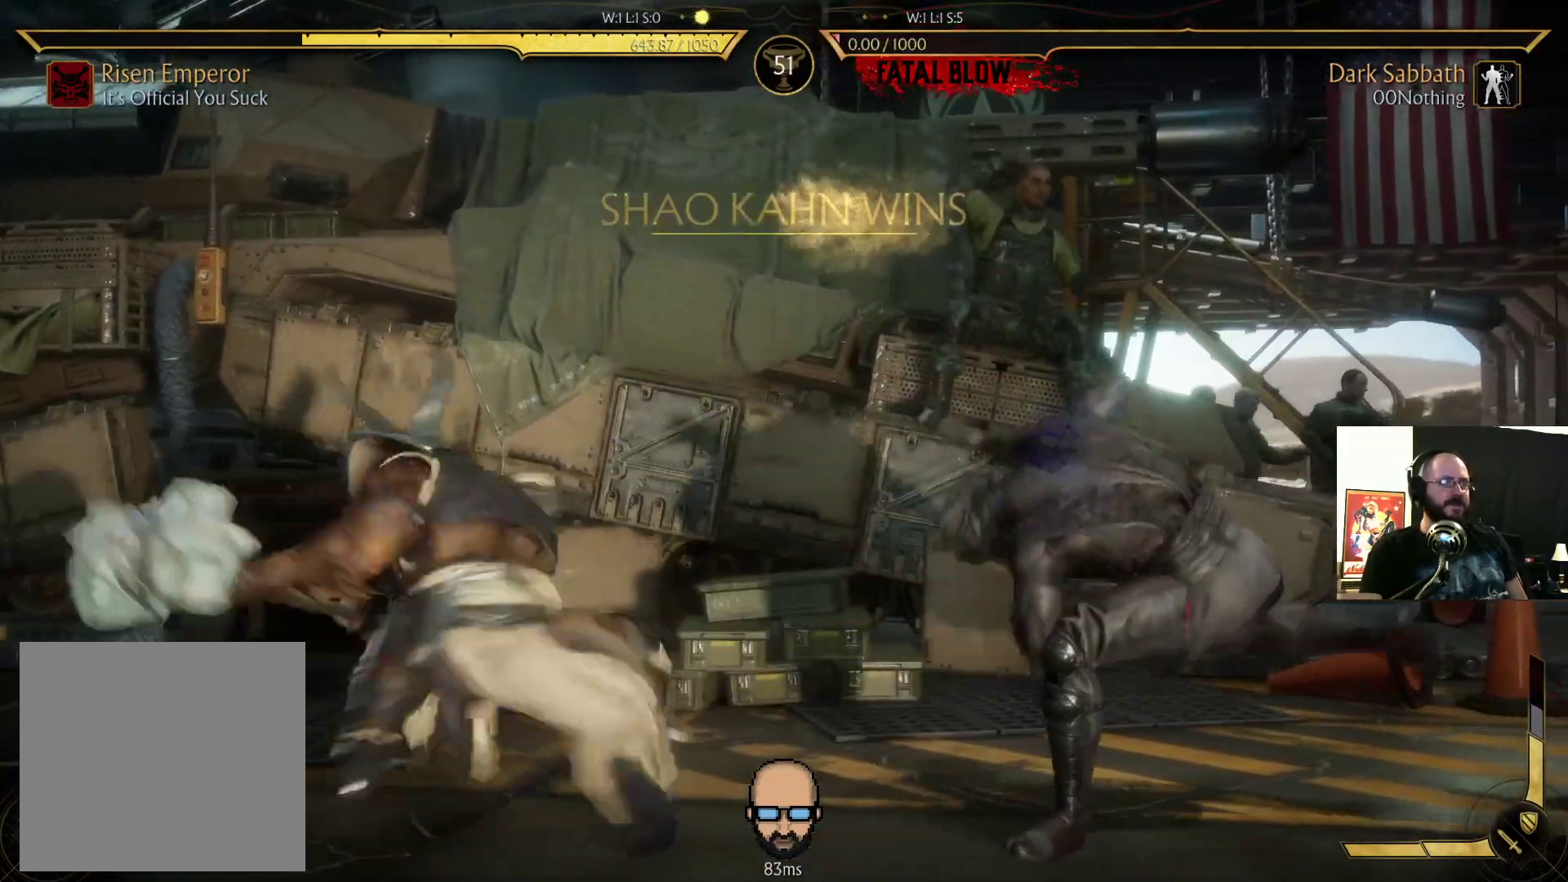
{"buttons": [], "events": [[233, "R2", "up"], [367, "DPAD_RIGHT", "up"], [433, "DPAD_DOWN", "up"]]}
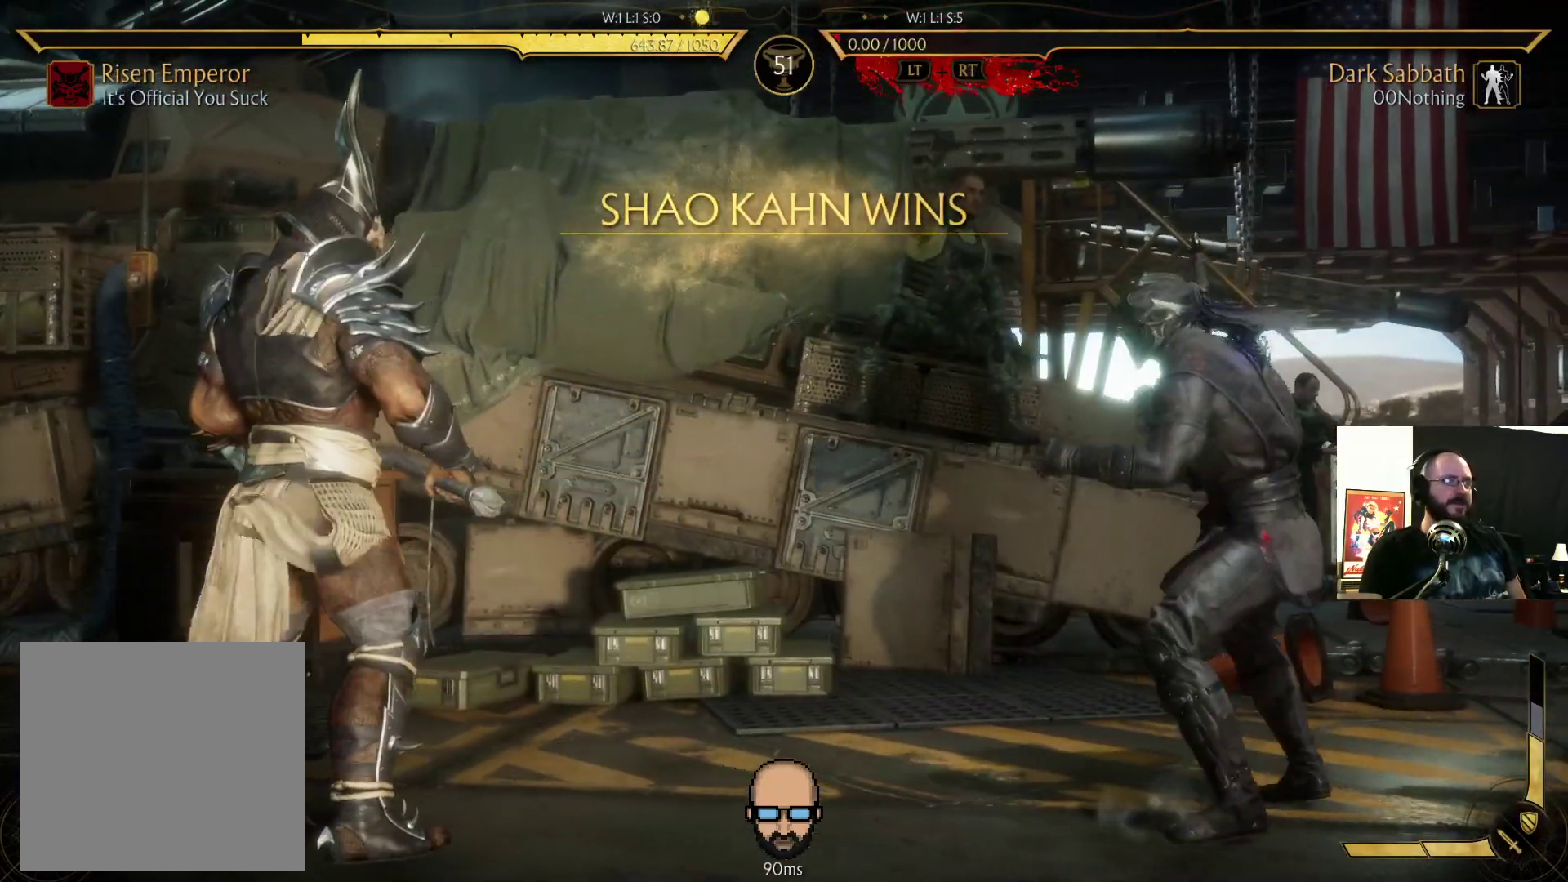
{"buttons": [], "events": []}
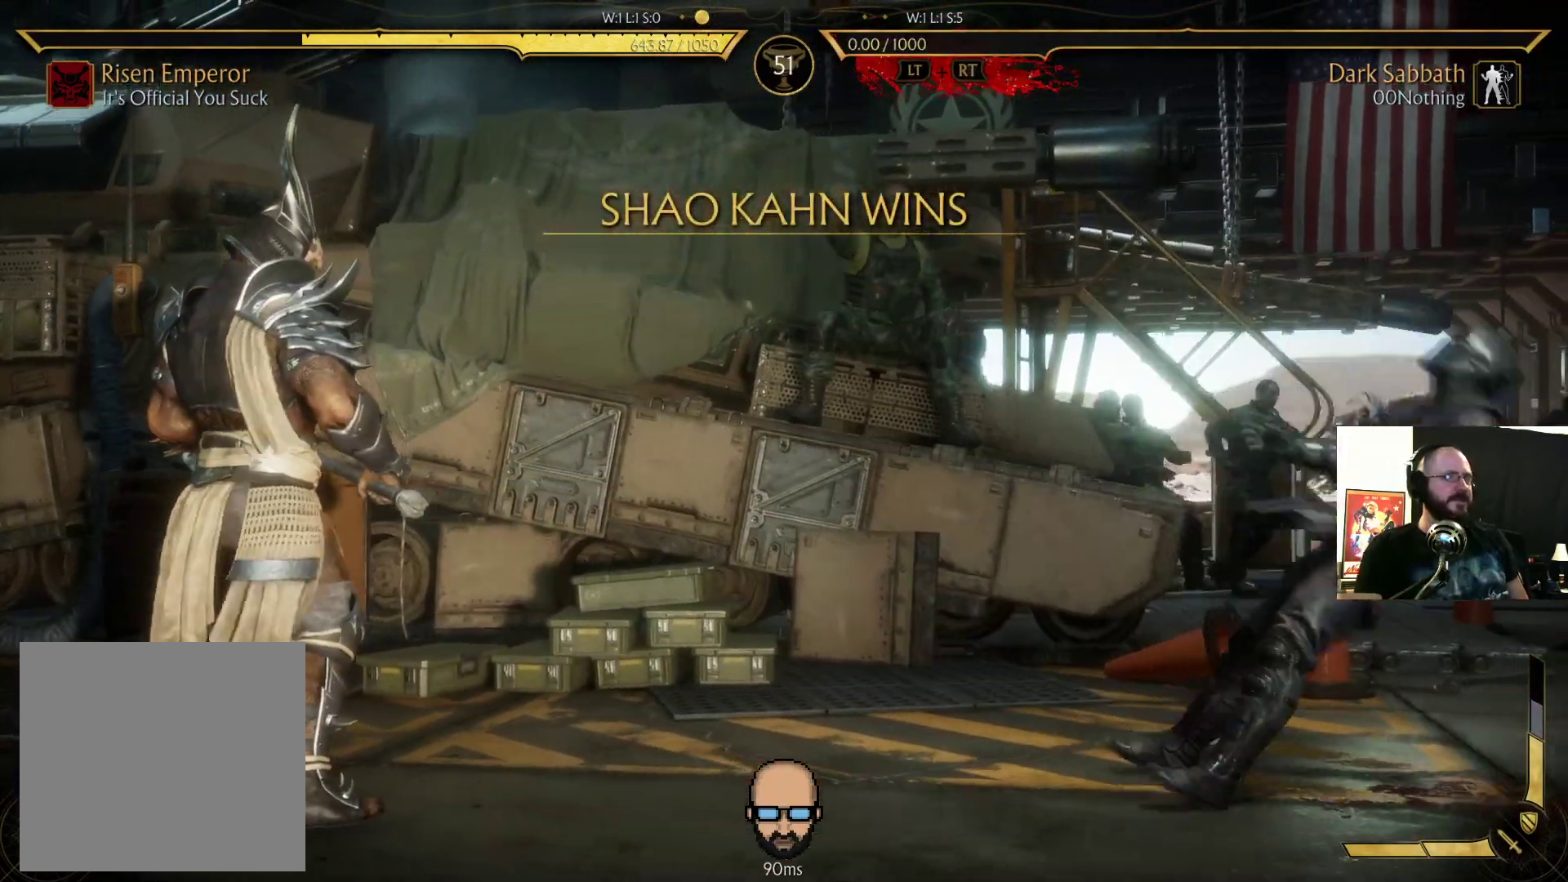
{"buttons": [], "events": []}
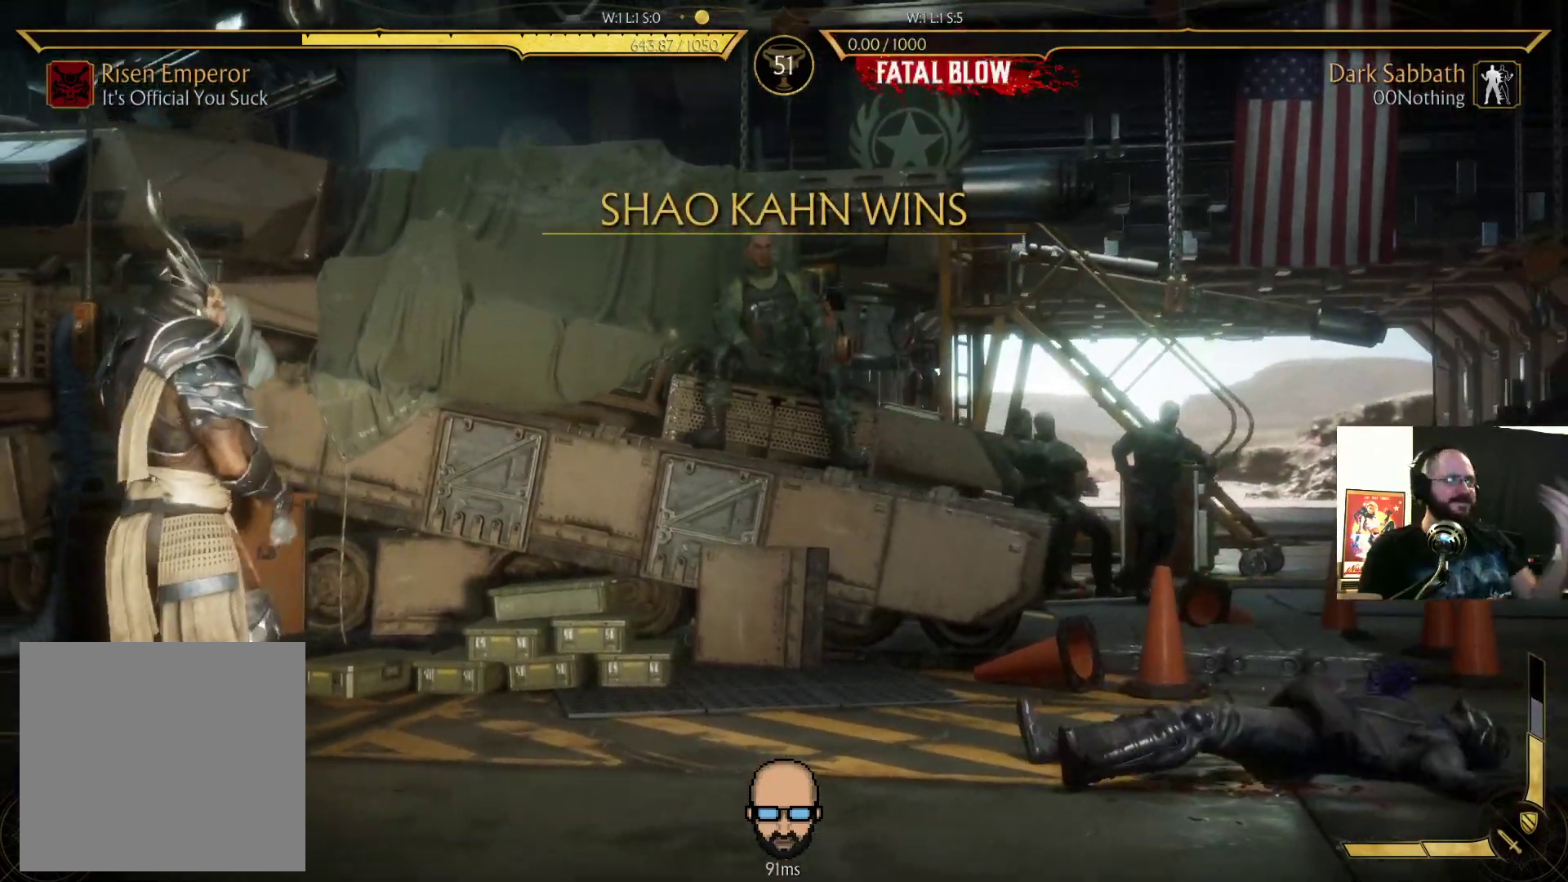
{"buttons": [], "events": []}
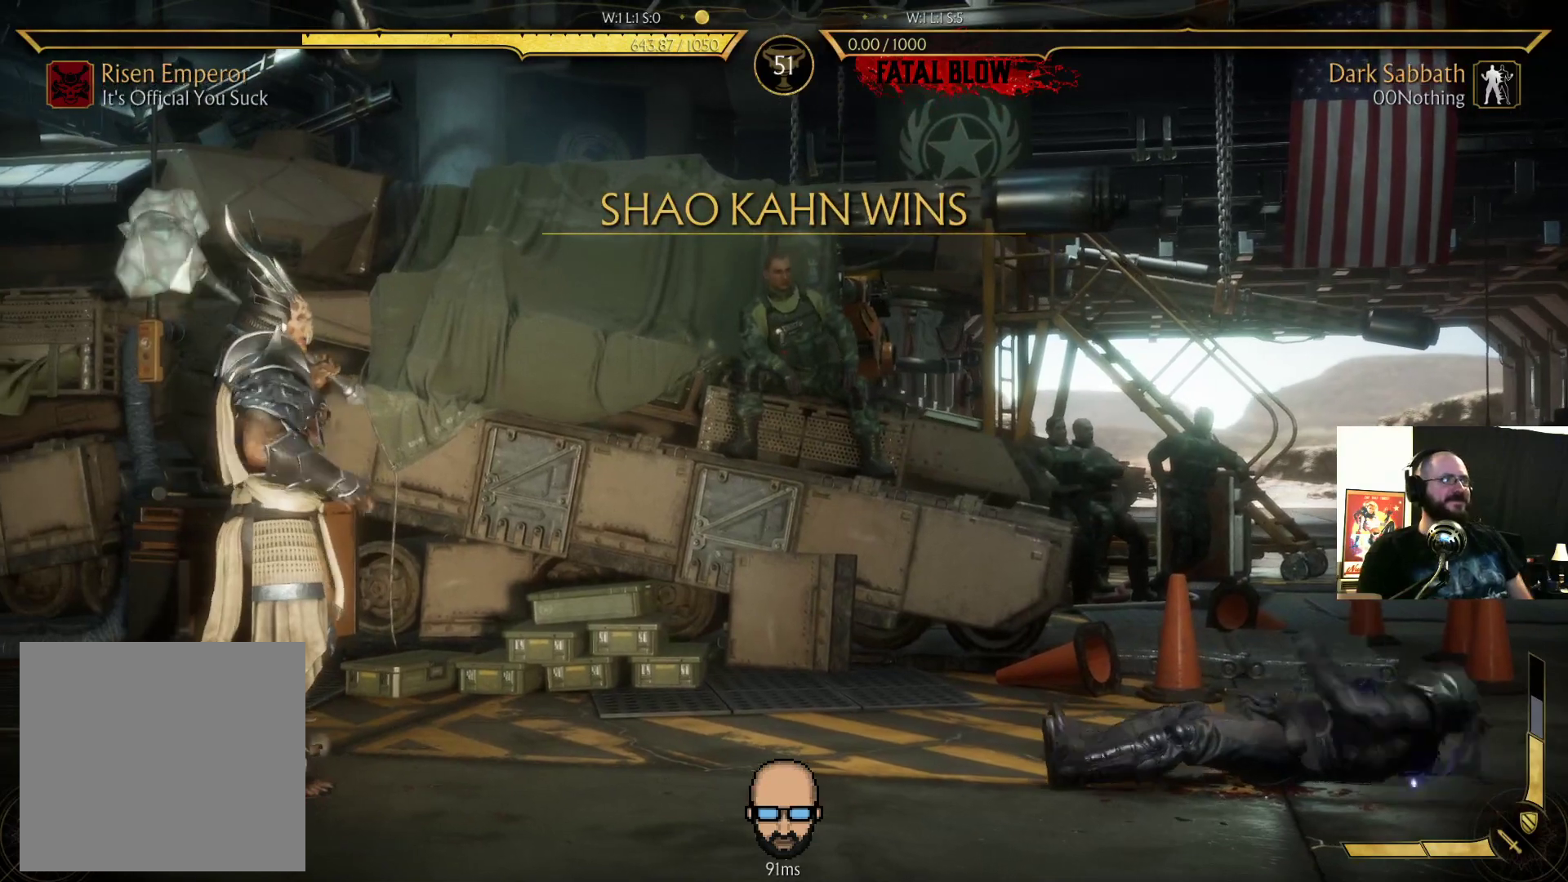
{"buttons": [], "events": [[367, "CROSS", "down"], [433, "CROSS", "up"]]}
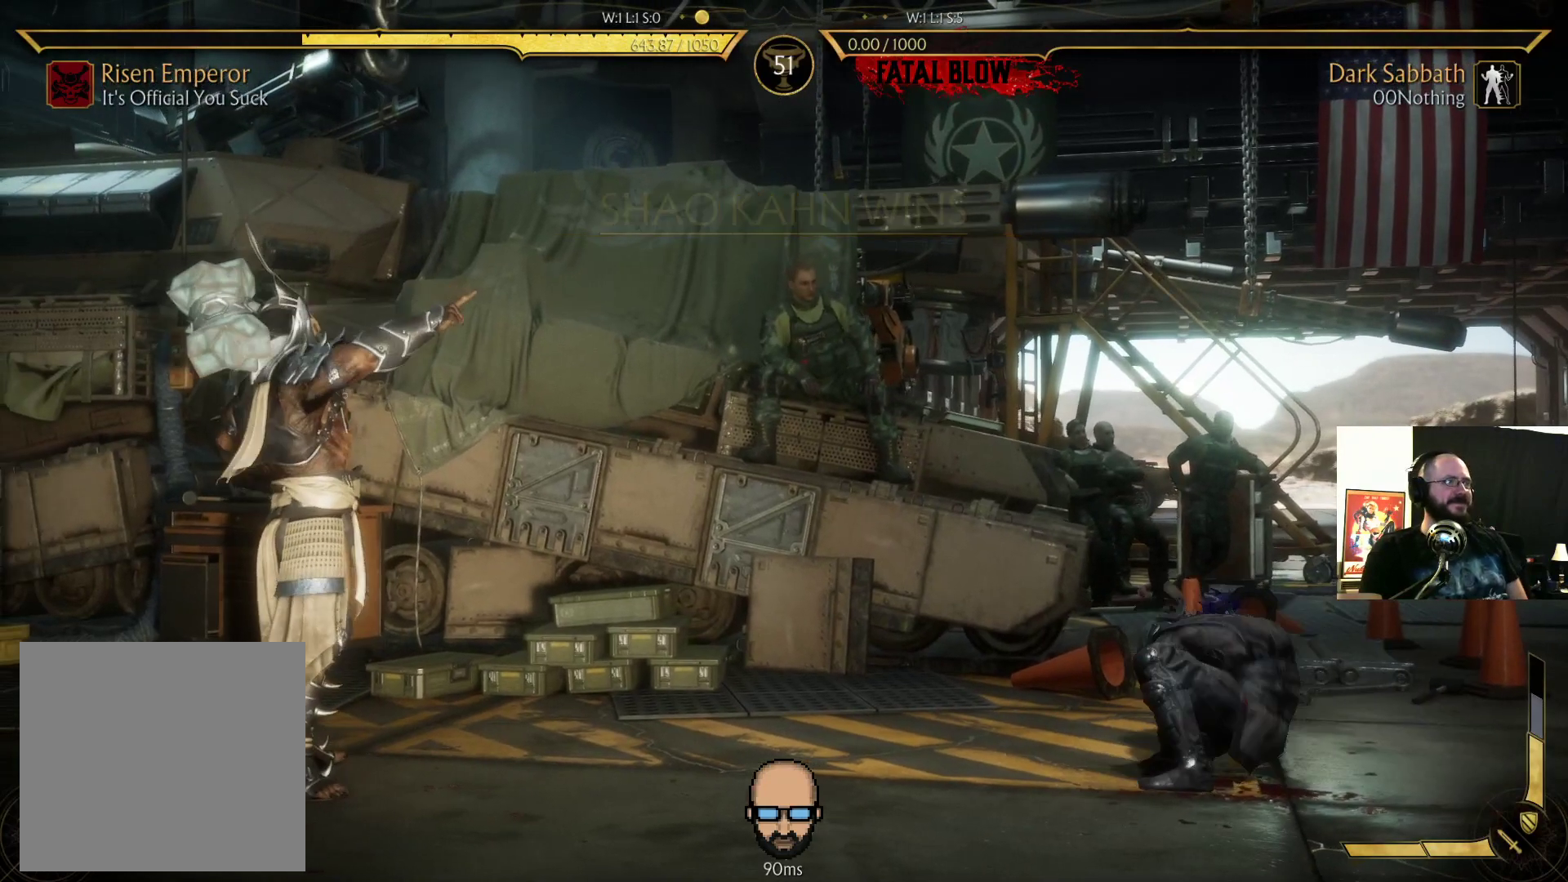
{"buttons": ["CROSS"], "events": [[67, "CROSS", "down"], [100, "CROSS", "up"], [200, "CROSS", "down"], [233, "CROSS", "up"], [333, "CROSS", "down"], [400, "CROSS", "up"], [467, "CROSS", "down"]]}
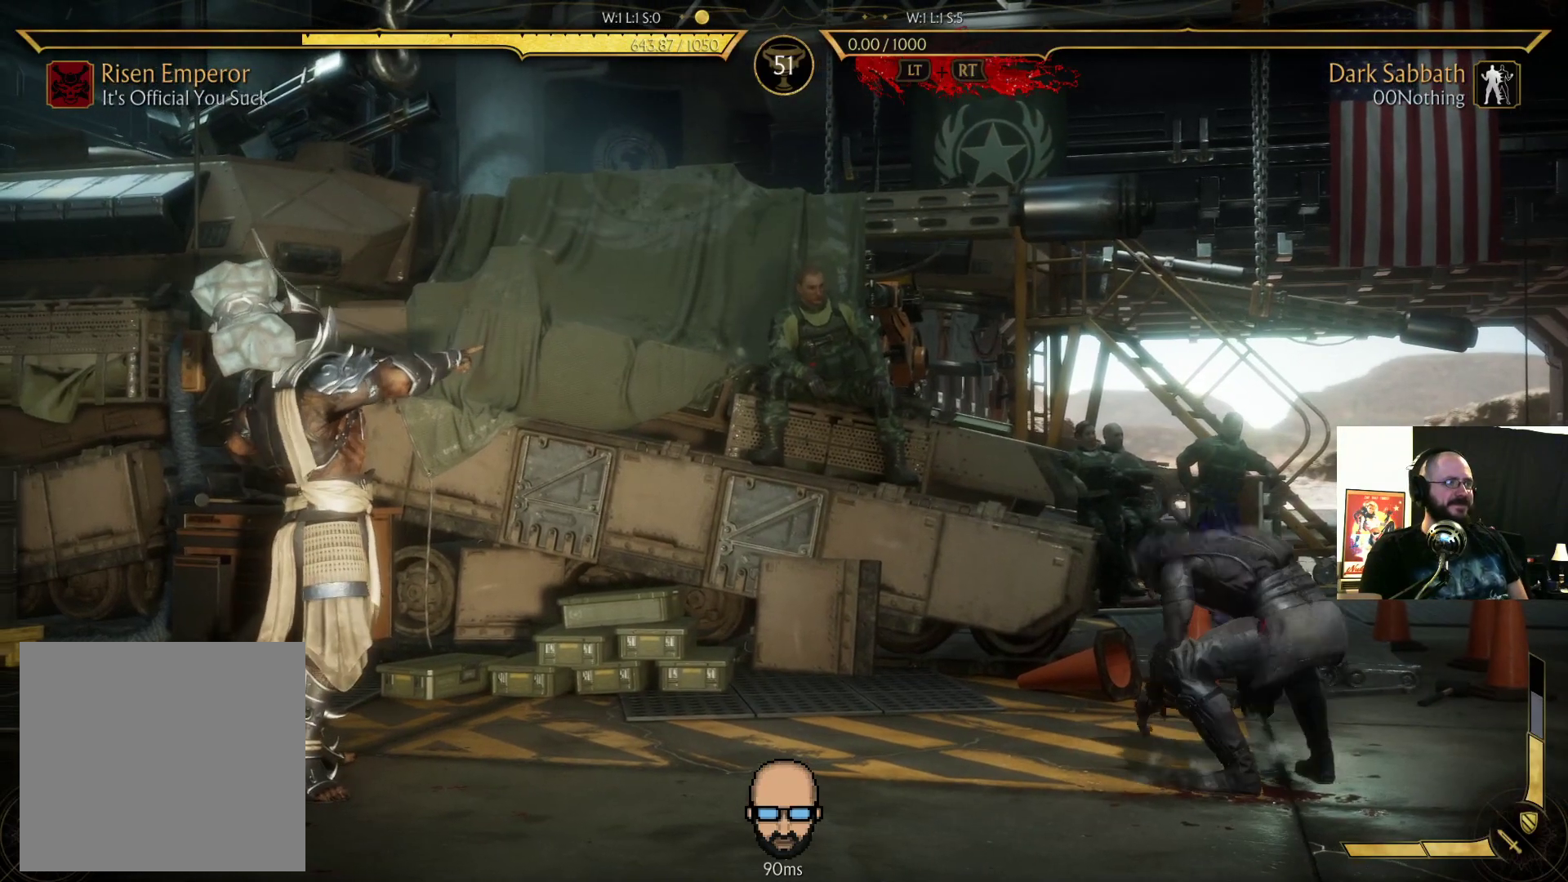
{"buttons": [], "events": [[67, "CROSS", "up"], [167, "CROSS", "down"], [267, "CROSS", "up"], [400, "CROSS", "down"], [500, "CROSS", "up"]]}
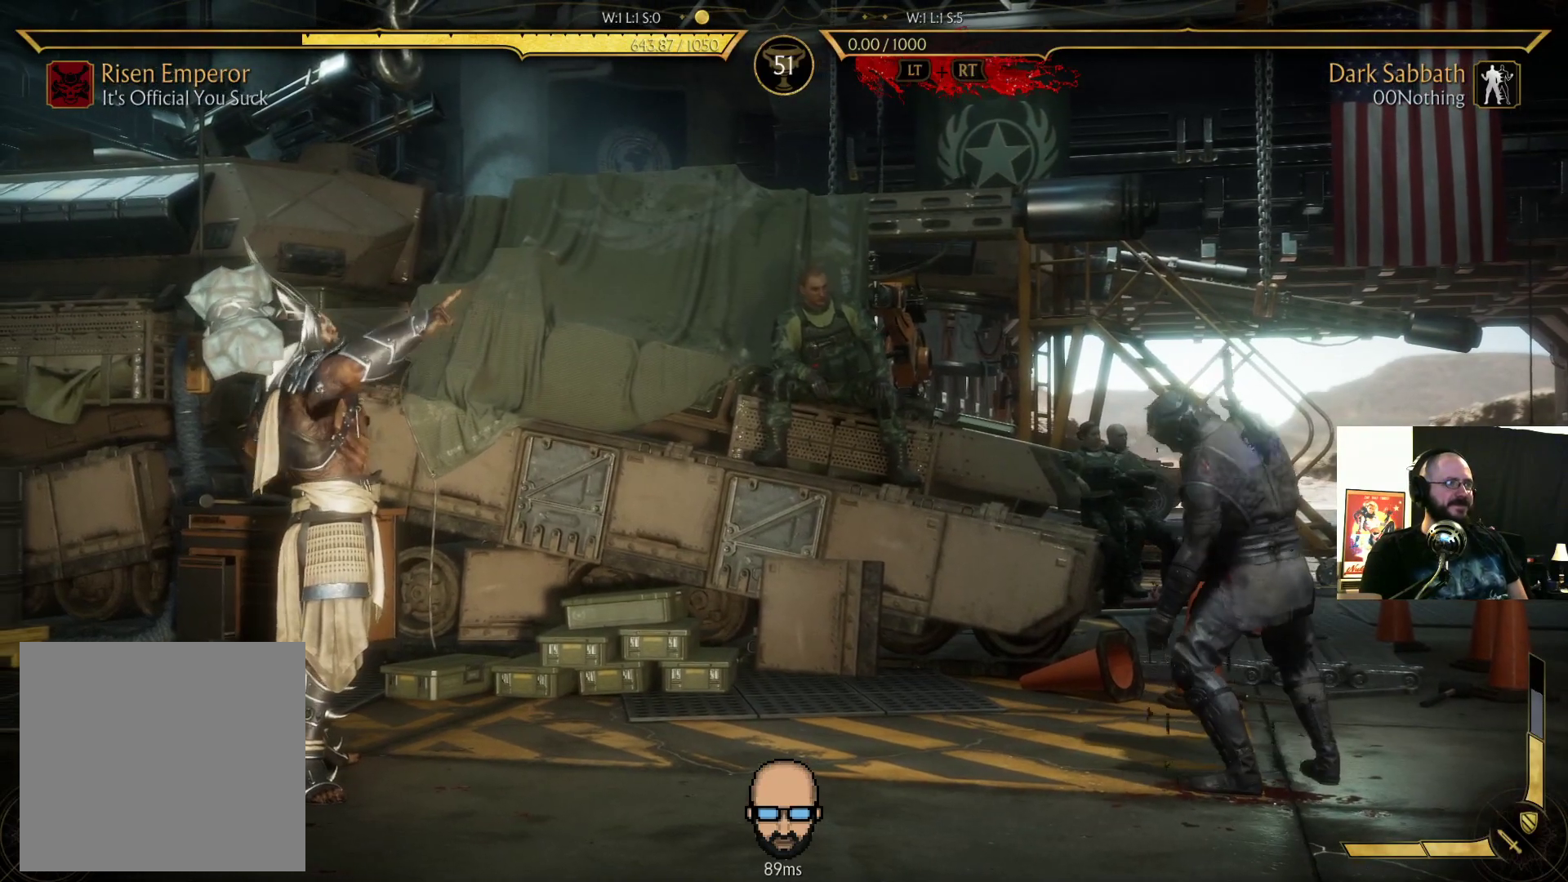
{"buttons": [], "events": []}
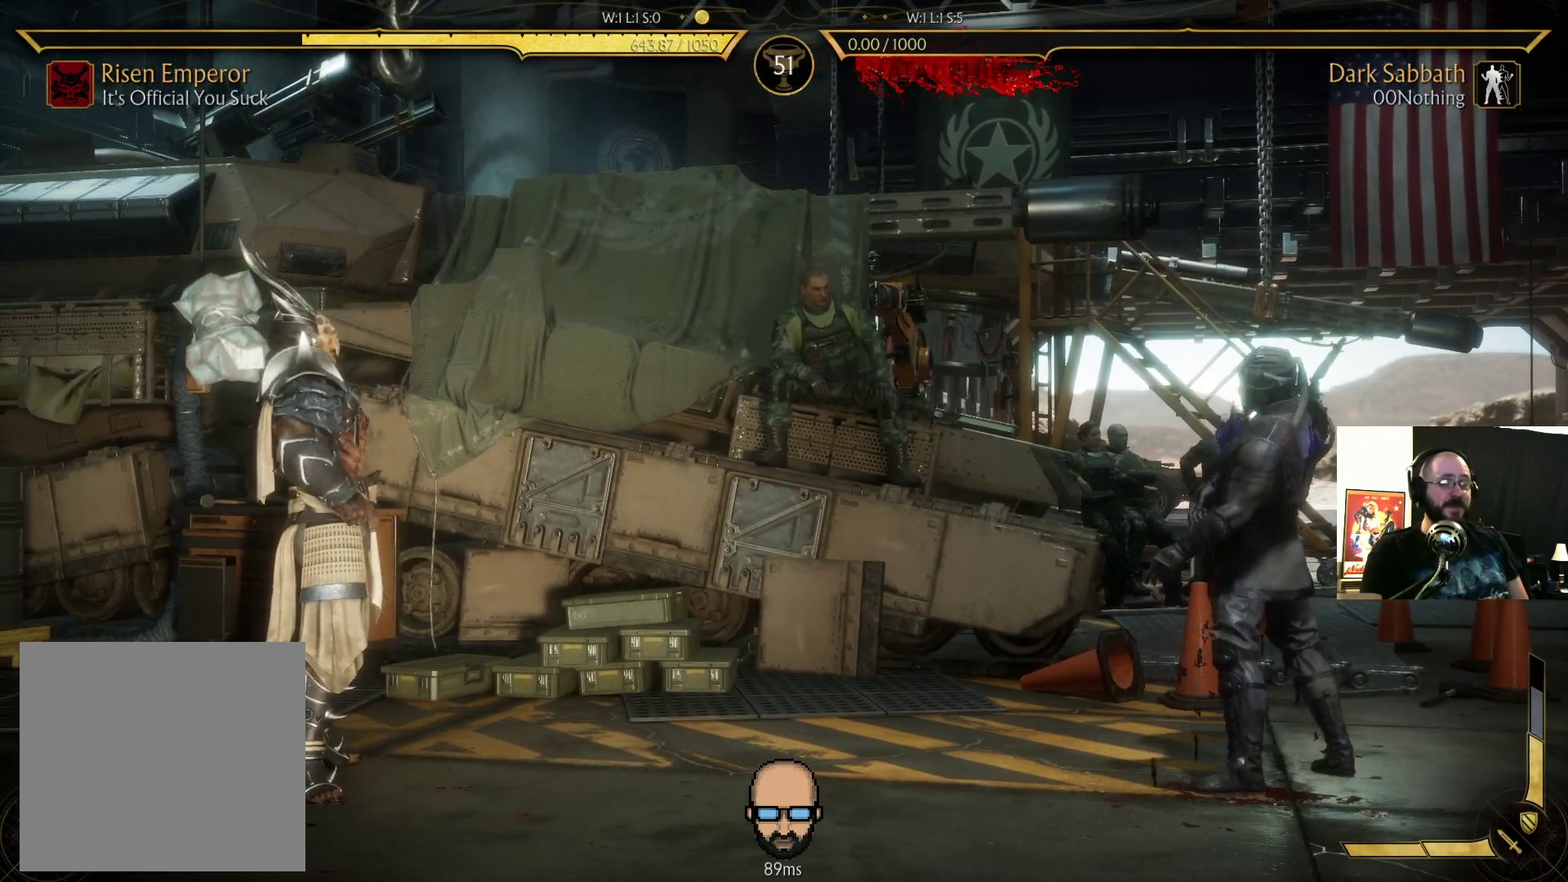
{"buttons": ["R2"], "events": [[33, "R2", "down"]]}
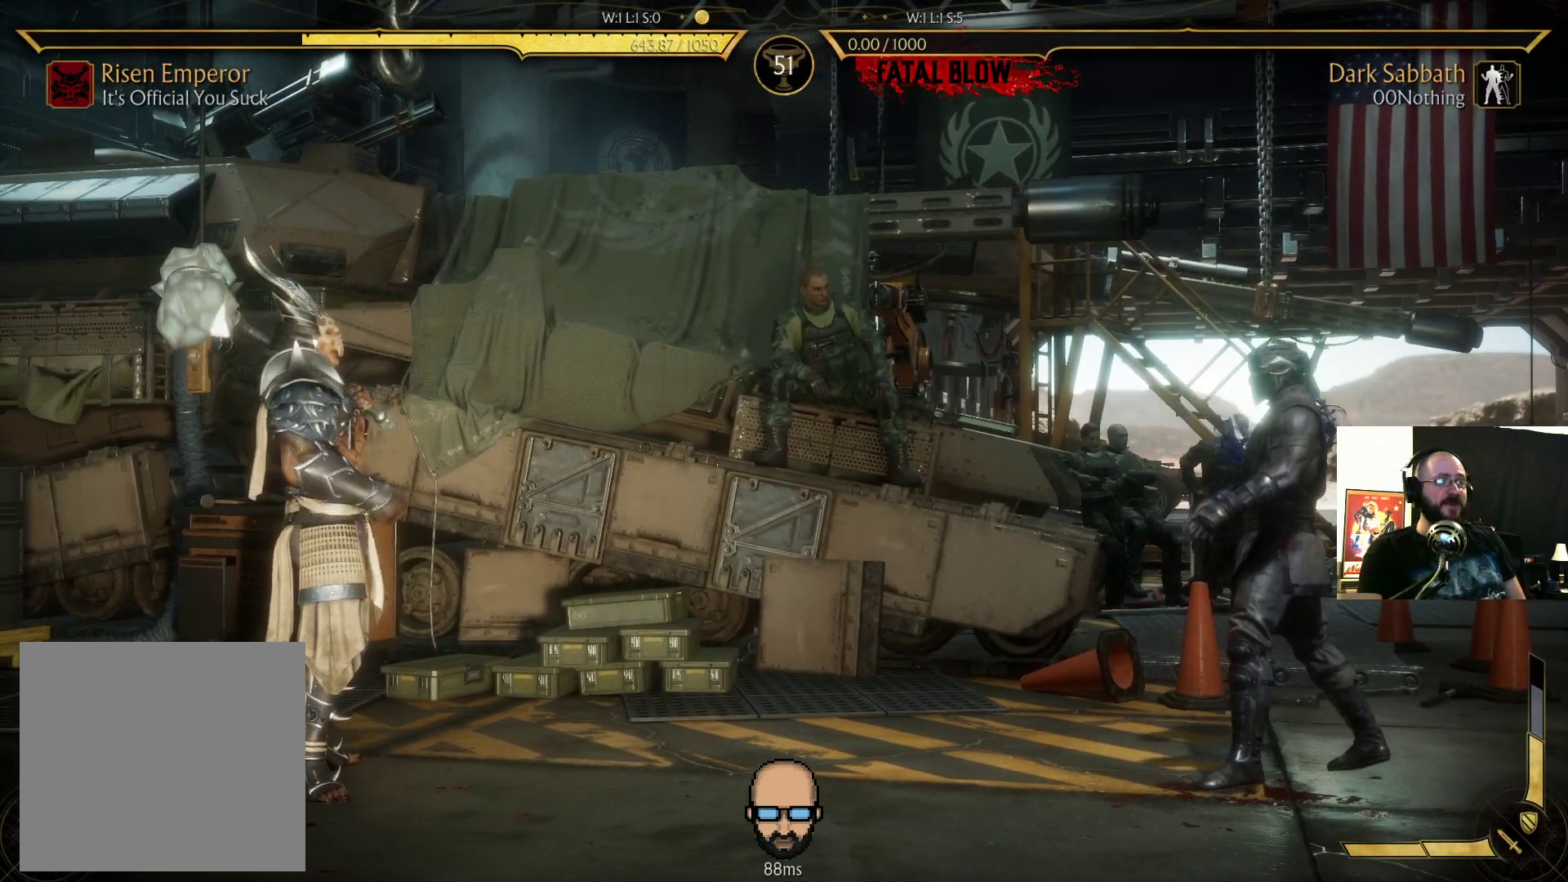
{"buttons": ["R2"], "events": []}
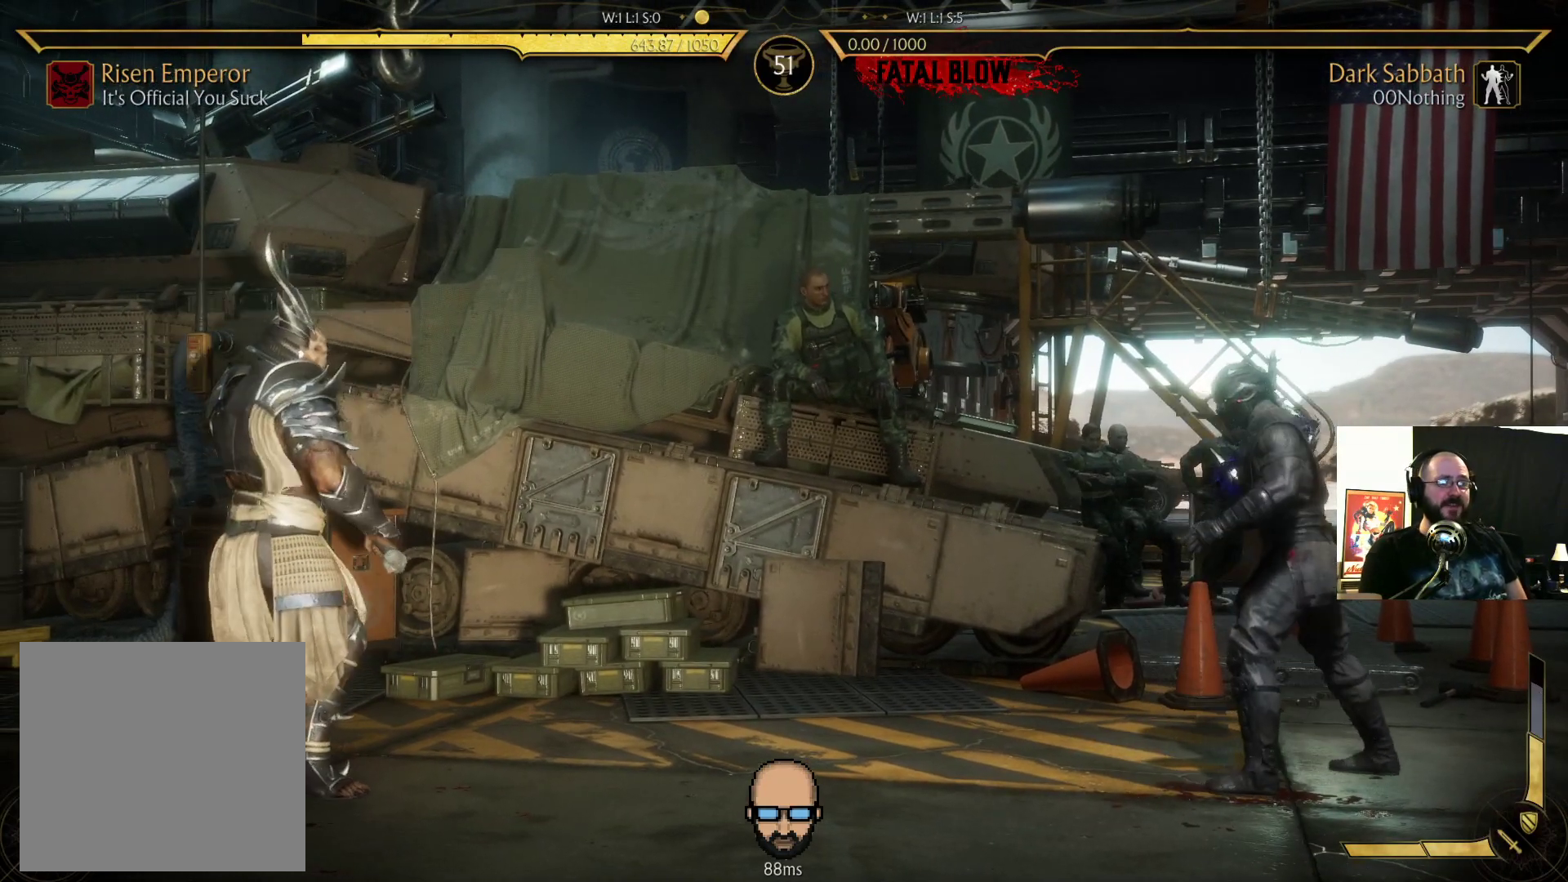
{"buttons": ["R2"], "events": []}
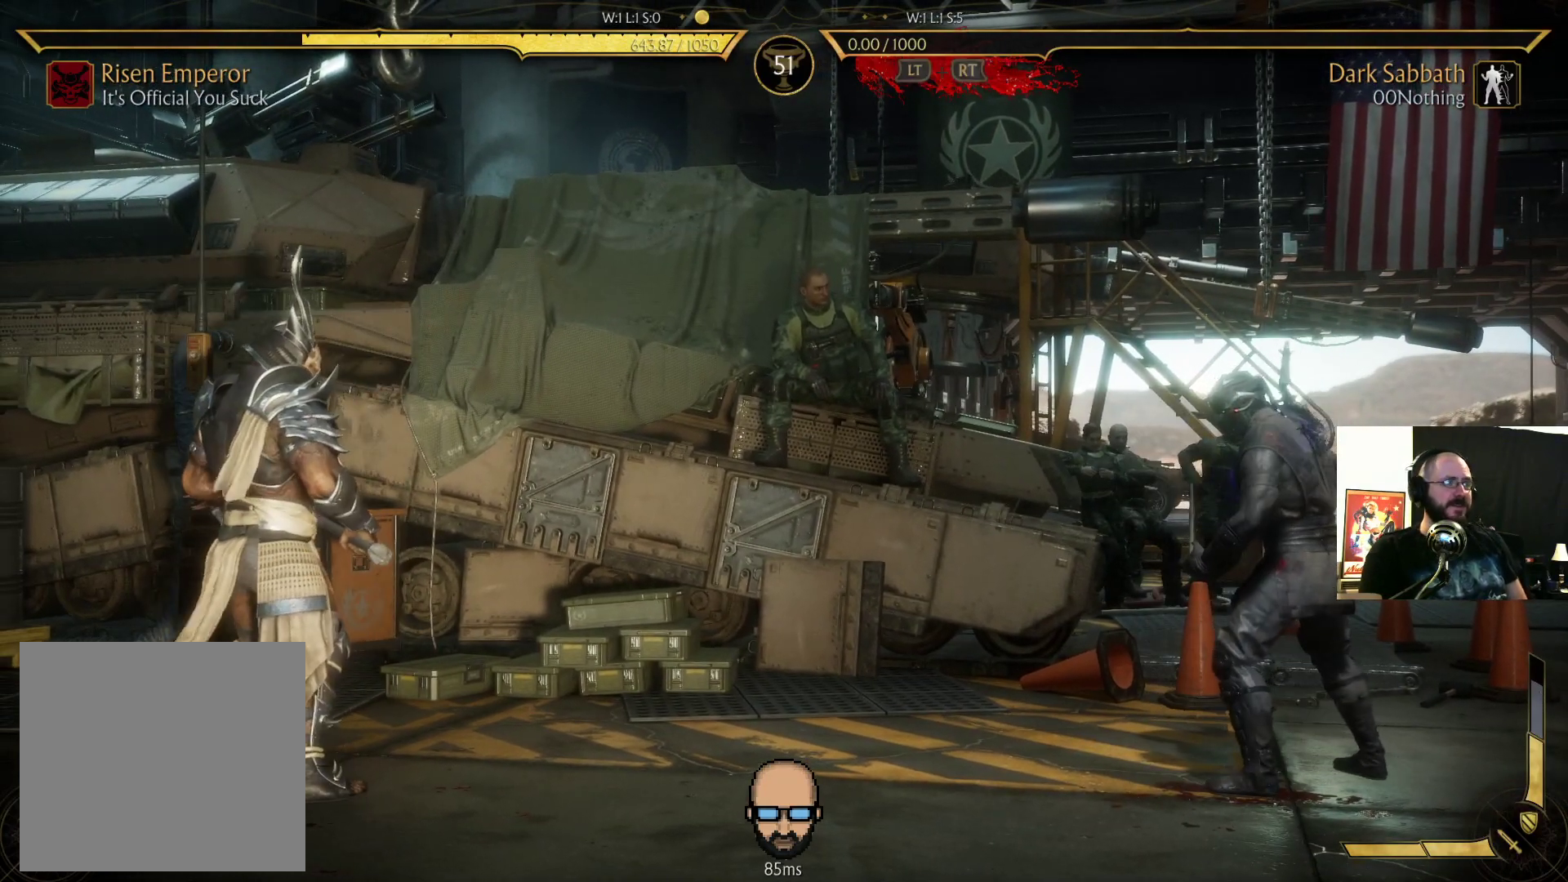
{"buttons": ["R2"], "events": []}
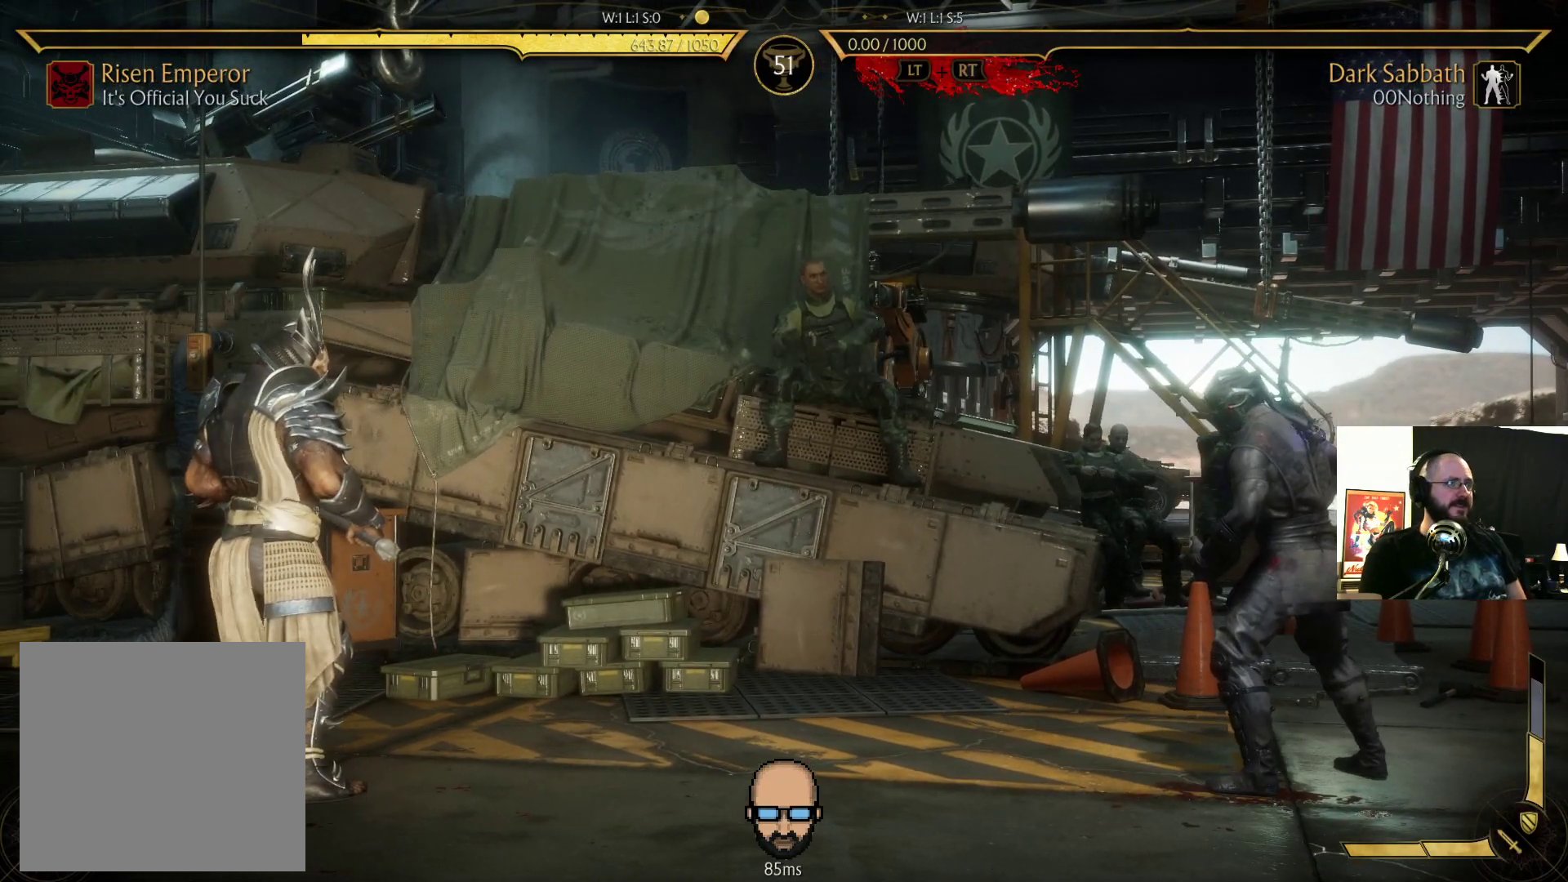
{"buttons": ["R2"], "events": []}
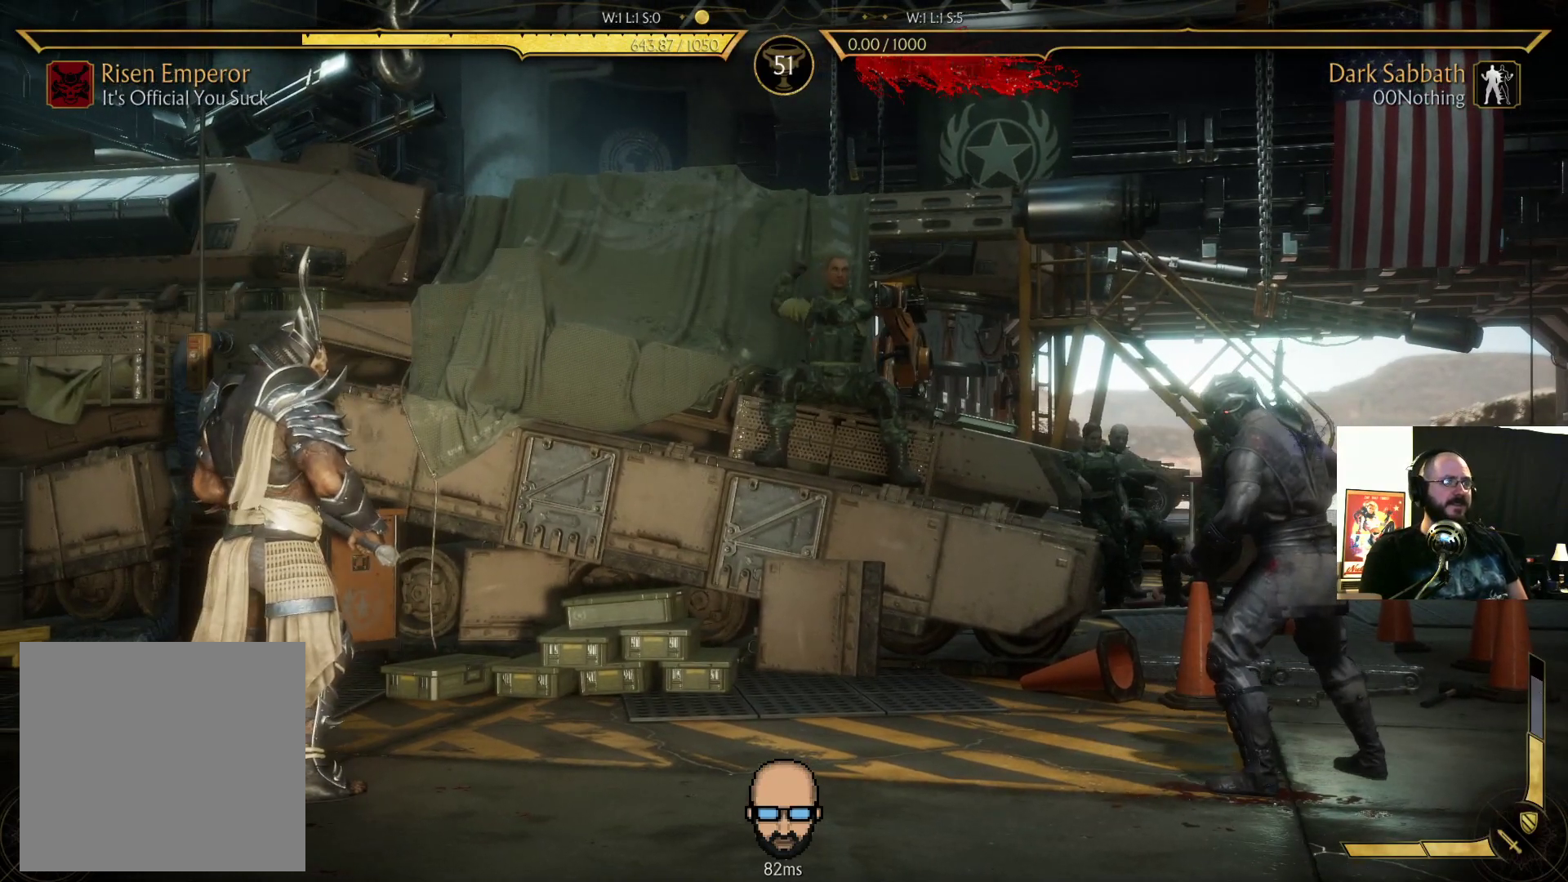
{"buttons": ["R2"], "events": []}
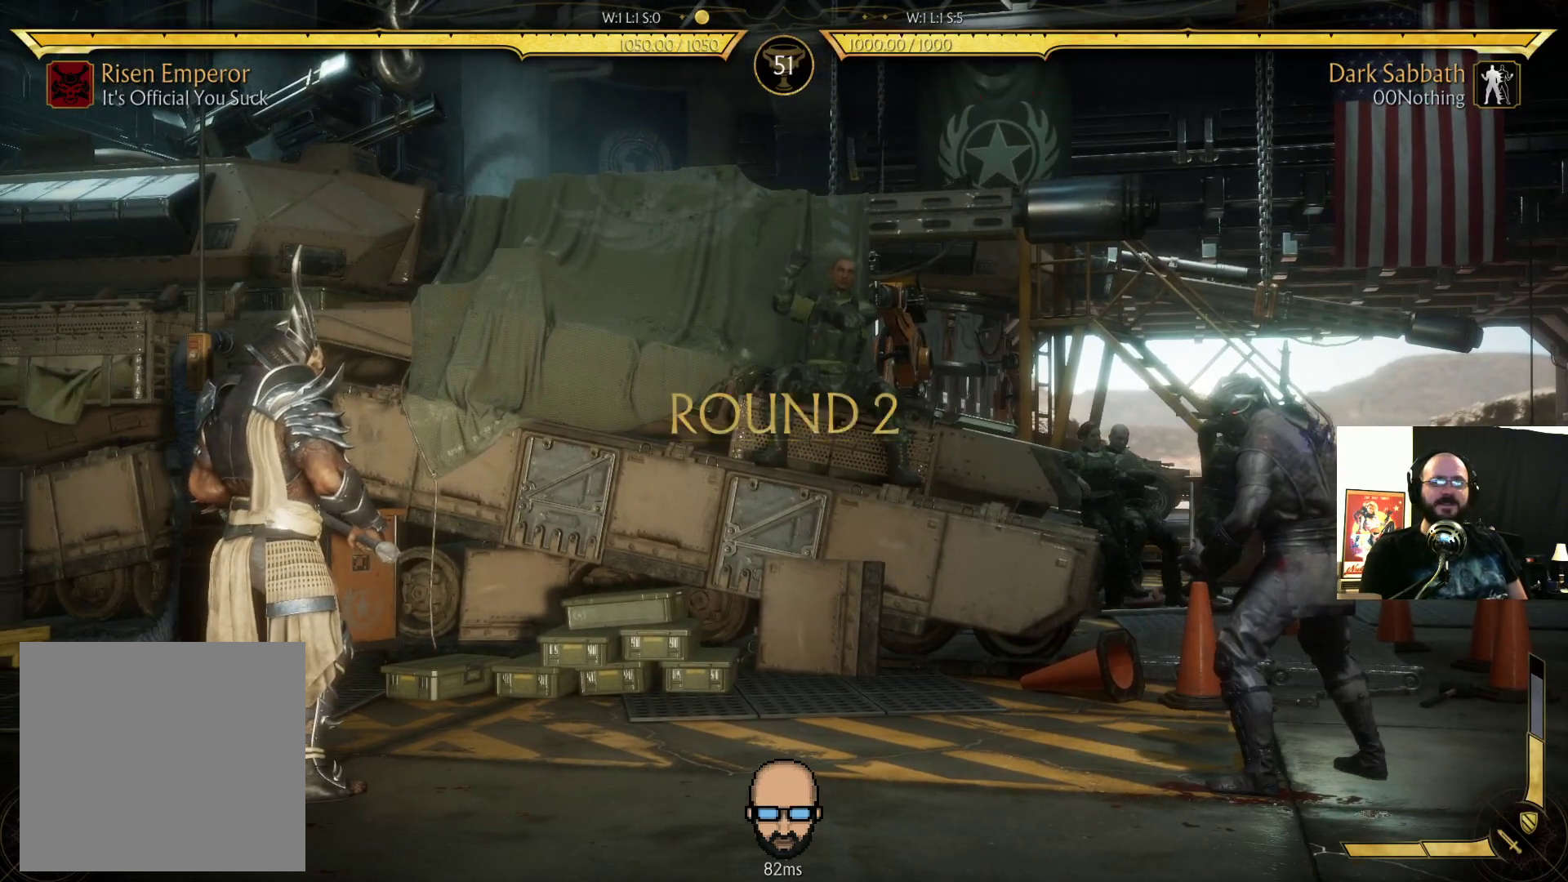
{"buttons": ["R2"], "events": []}
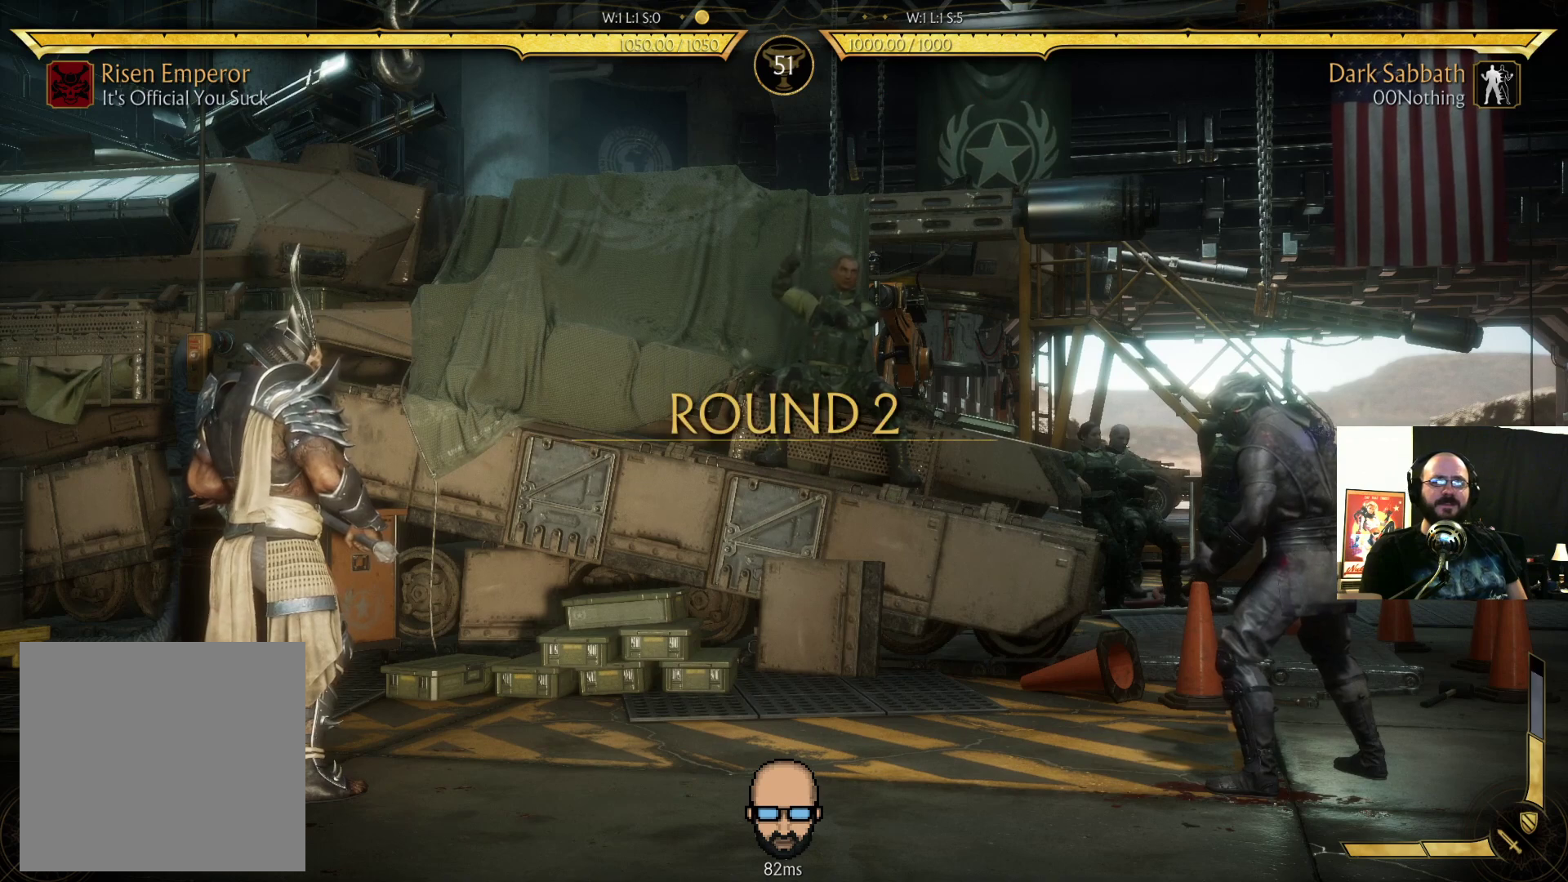
{"buttons": [], "events": [[500, "R2", "up"]]}
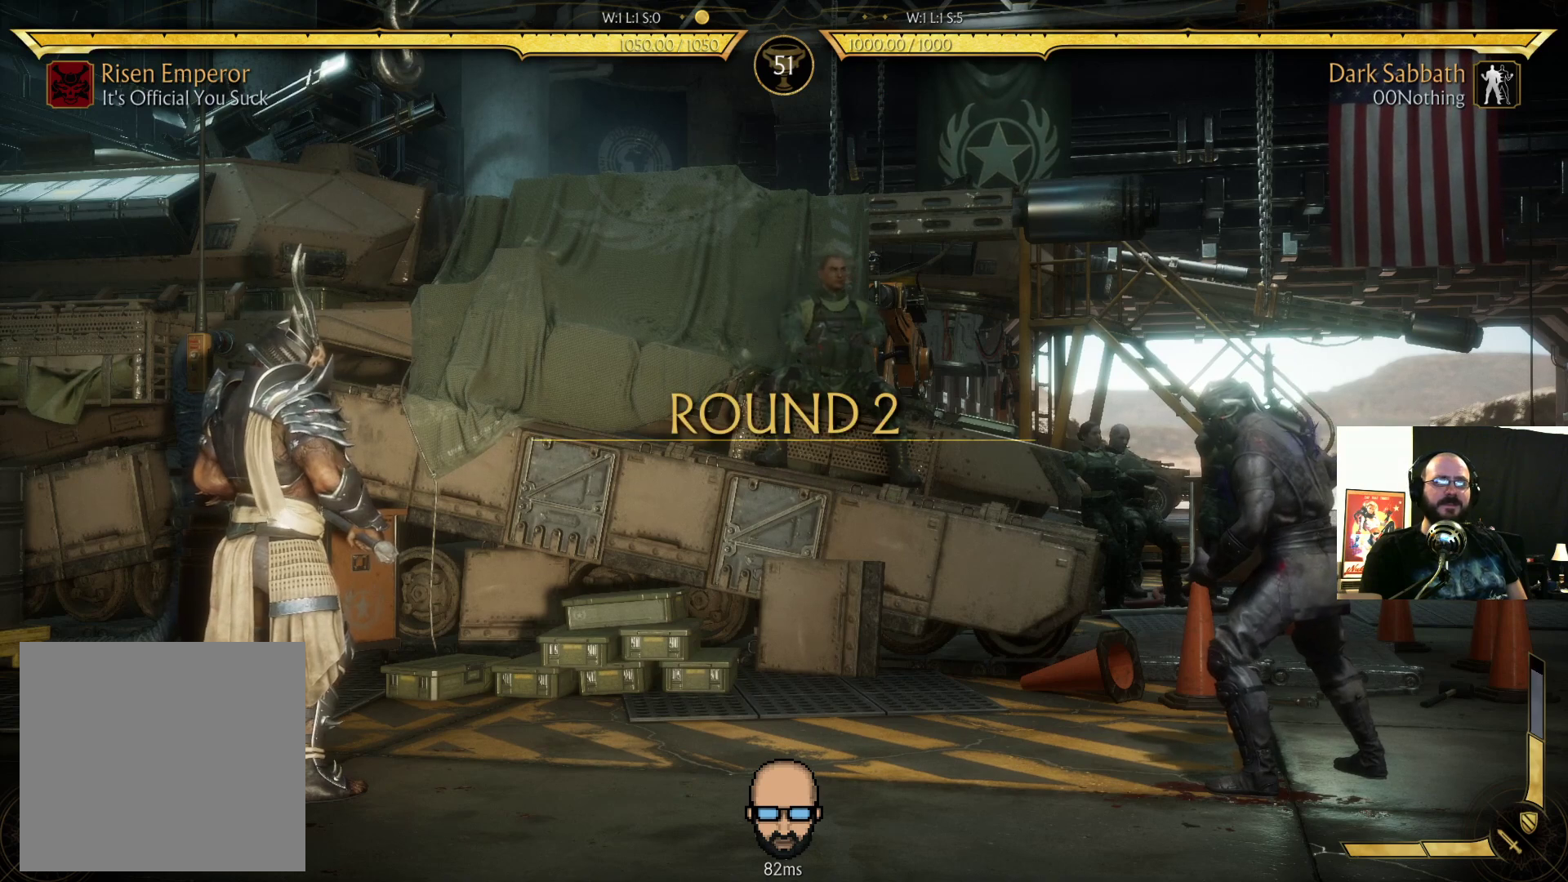
{"buttons": [], "events": []}
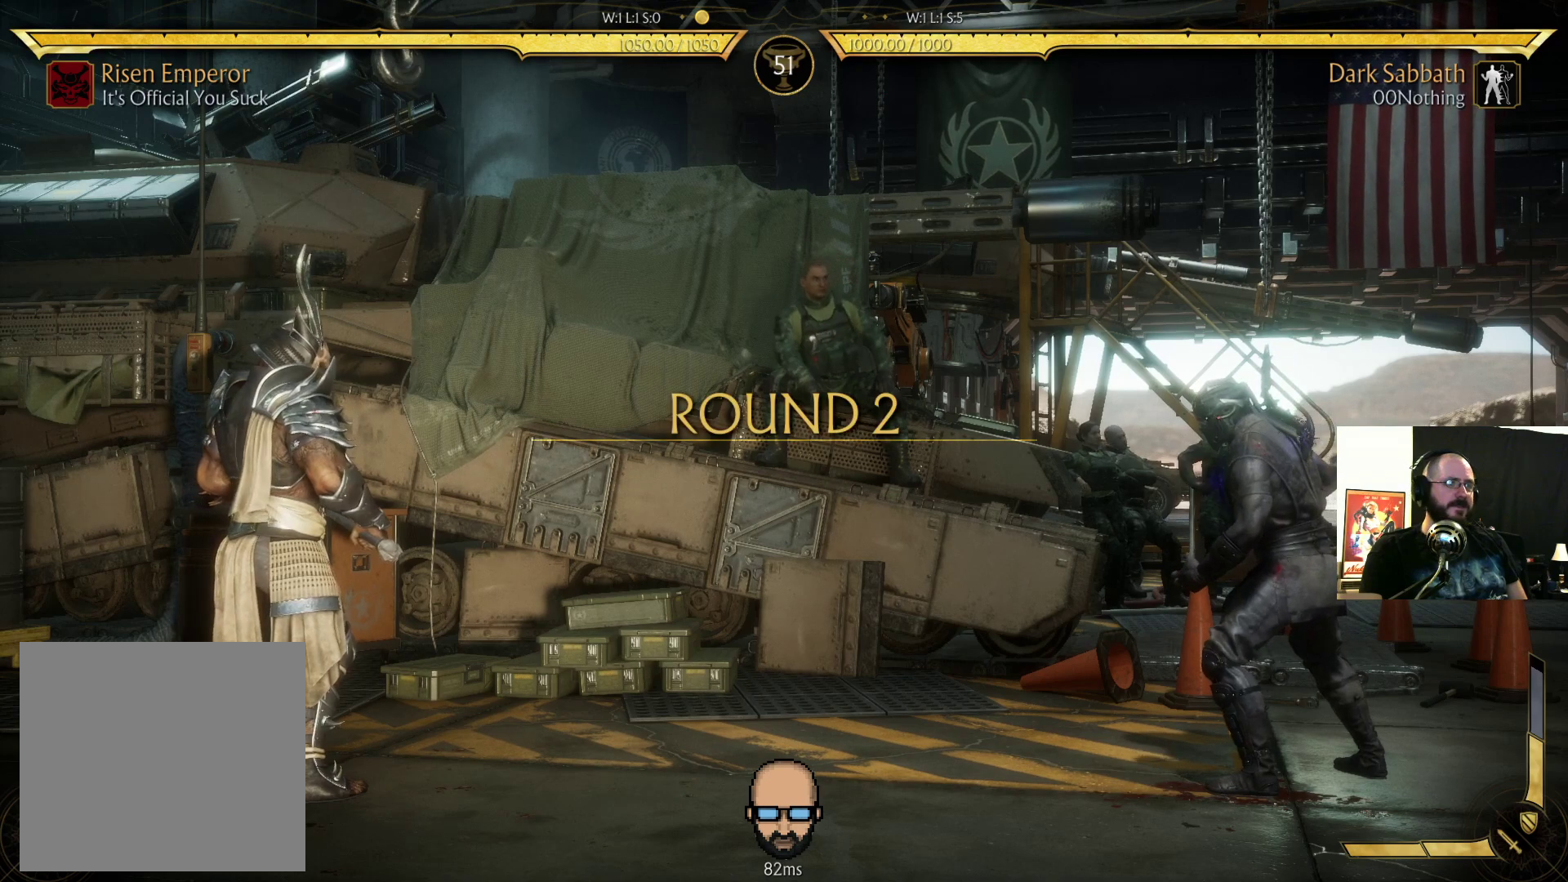
{"buttons": [], "events": [[167, "DPAD_RIGHT", "down"], [233, "DPAD_RIGHT", "up"], [300, "DPAD_LEFT", "down"], [333, "SQUARE", "down"], [400, "SQUARE", "up"], [433, "DPAD_LEFT", "up"]]}
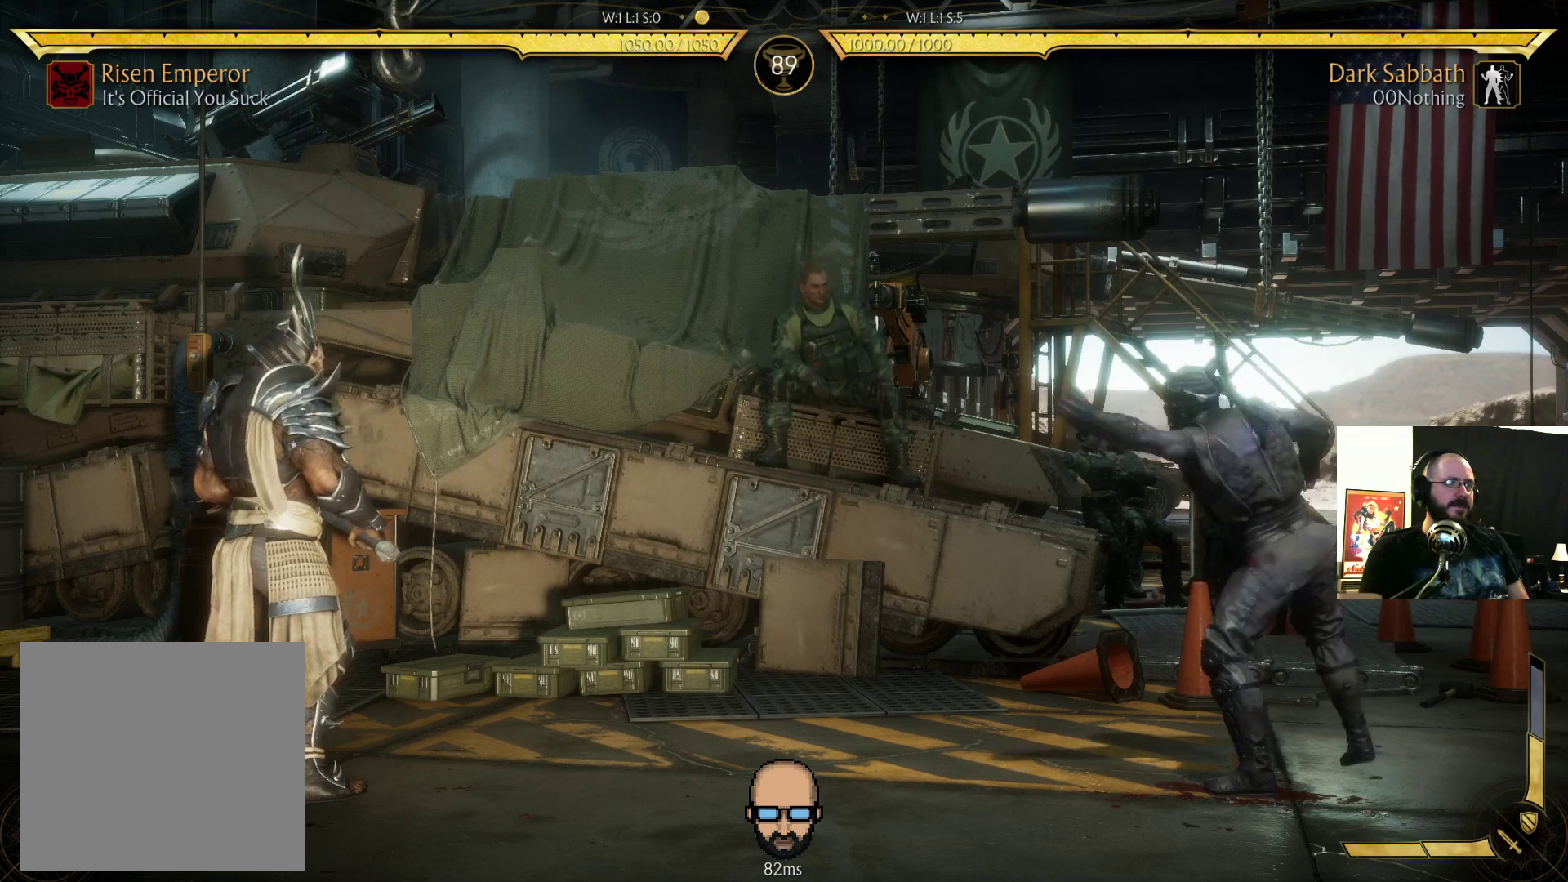
{"buttons": ["R2", "DPAD_DOWN"], "events": [[300, "DPAD_RIGHT", "down"], [333, "R2", "down"], [467, "DPAD_DOWN", "down"], [500, "DPAD_RIGHT", "up"]]}
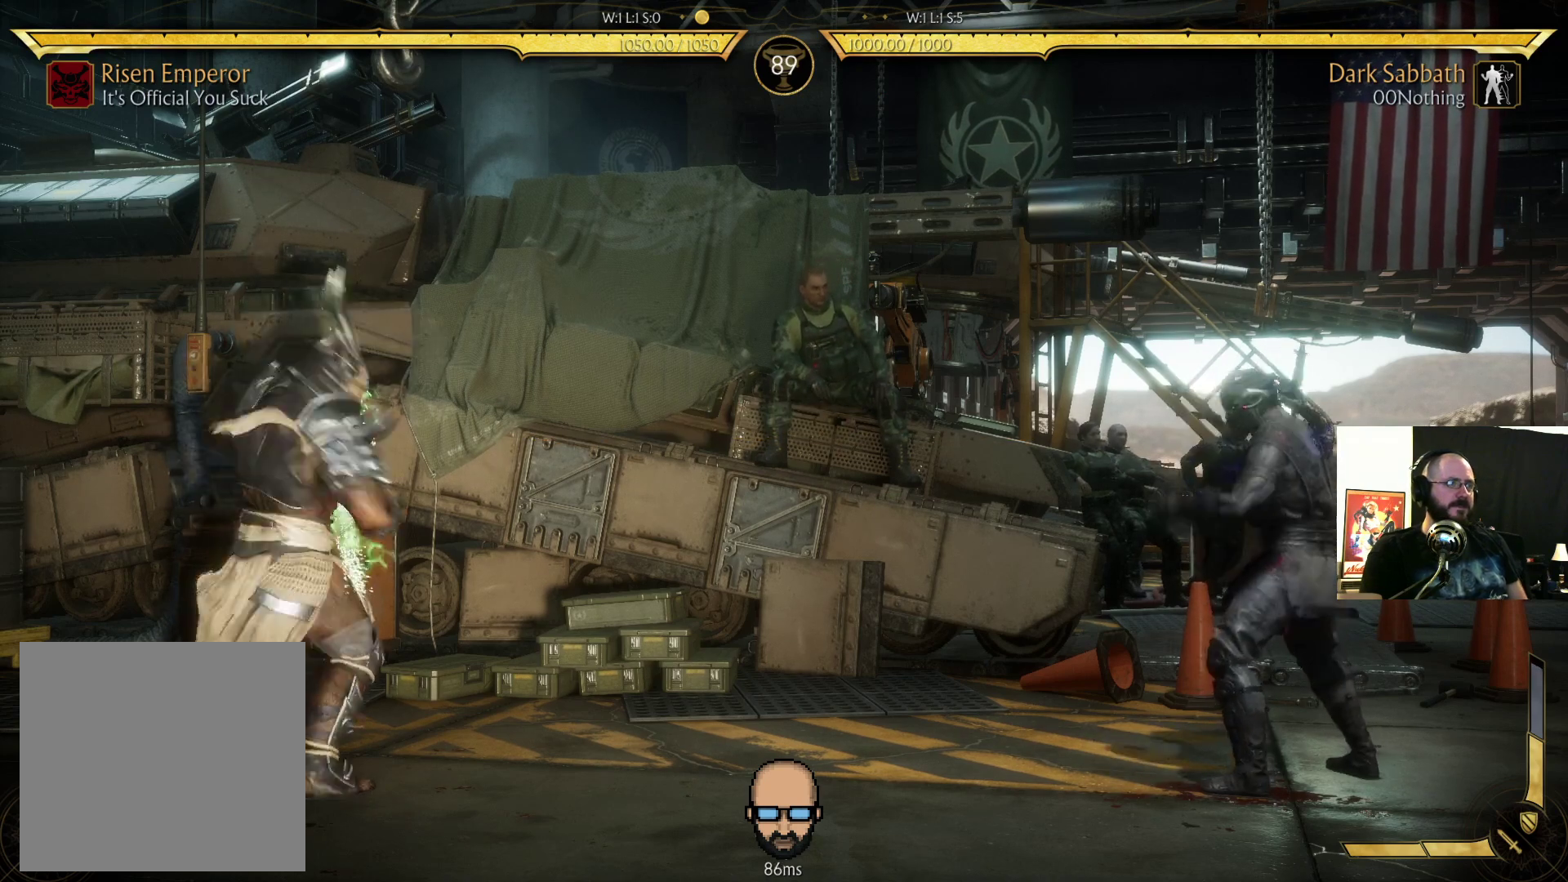
{"buttons": ["R2", "DPAD_DOWN", "DPAD_RIGHT"], "events": [[100, "R2", "up"], [167, "DPAD_DOWN", "up"], [267, "DPAD_RIGHT", "down"], [300, "R2", "down"], [367, "DPAD_DOWN", "down"]]}
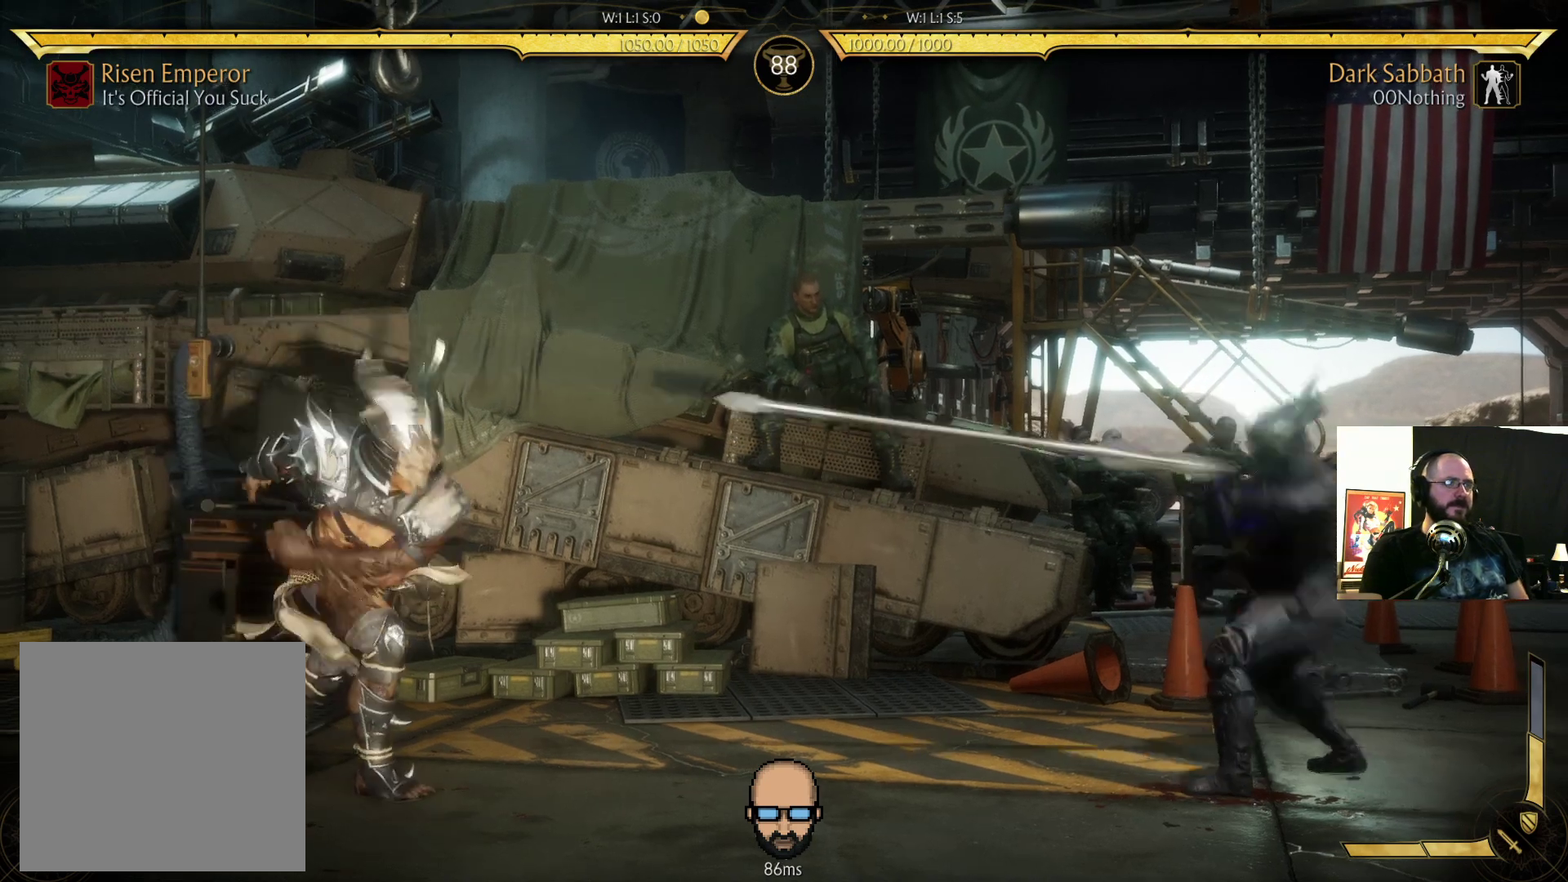
{"buttons": ["SQUARE", "DPAD_LEFT"], "events": [[67, "DPAD_DOWN", "up"], [167, "DPAD_RIGHT", "up"], [300, "R2", "up"], [333, "DPAD_RIGHT", "down"], [400, "DPAD_RIGHT", "up"], [467, "DPAD_LEFT", "down"], [500, "SQUARE", "down"]]}
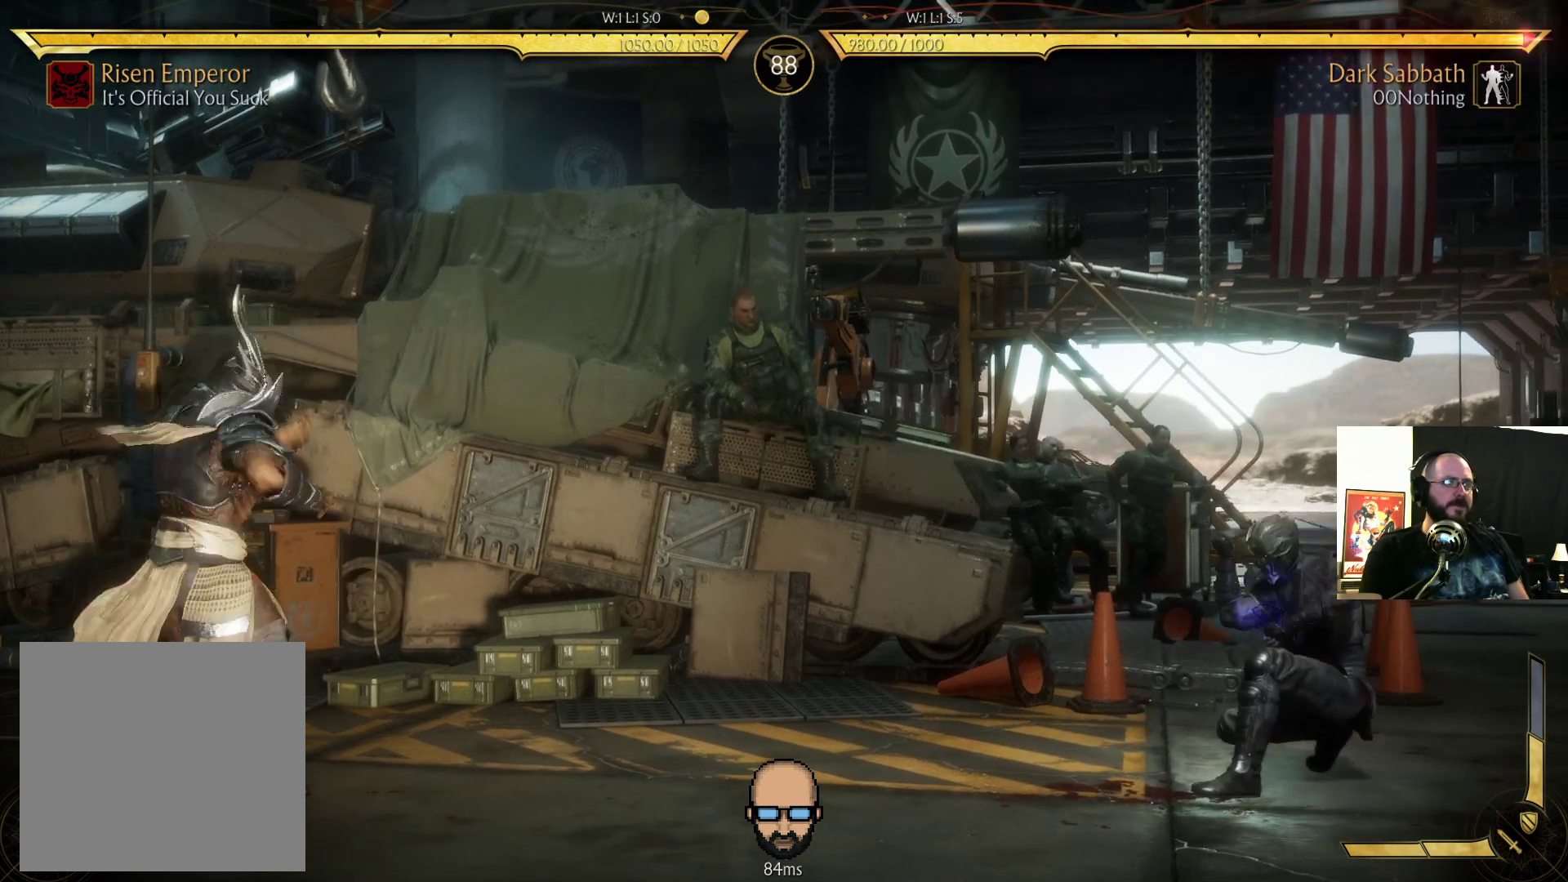
{"buttons": ["R2", "DPAD_DOWN", "DPAD_RIGHT"], "events": [[67, "L2", "down"], [67, "SQUARE", "up"], [100, "DPAD_LEFT", "up"], [167, "L2", "up"], [233, "R2", "down"], [267, "DPAD_RIGHT", "down"], [333, "DPAD_DOWN", "down"]]}
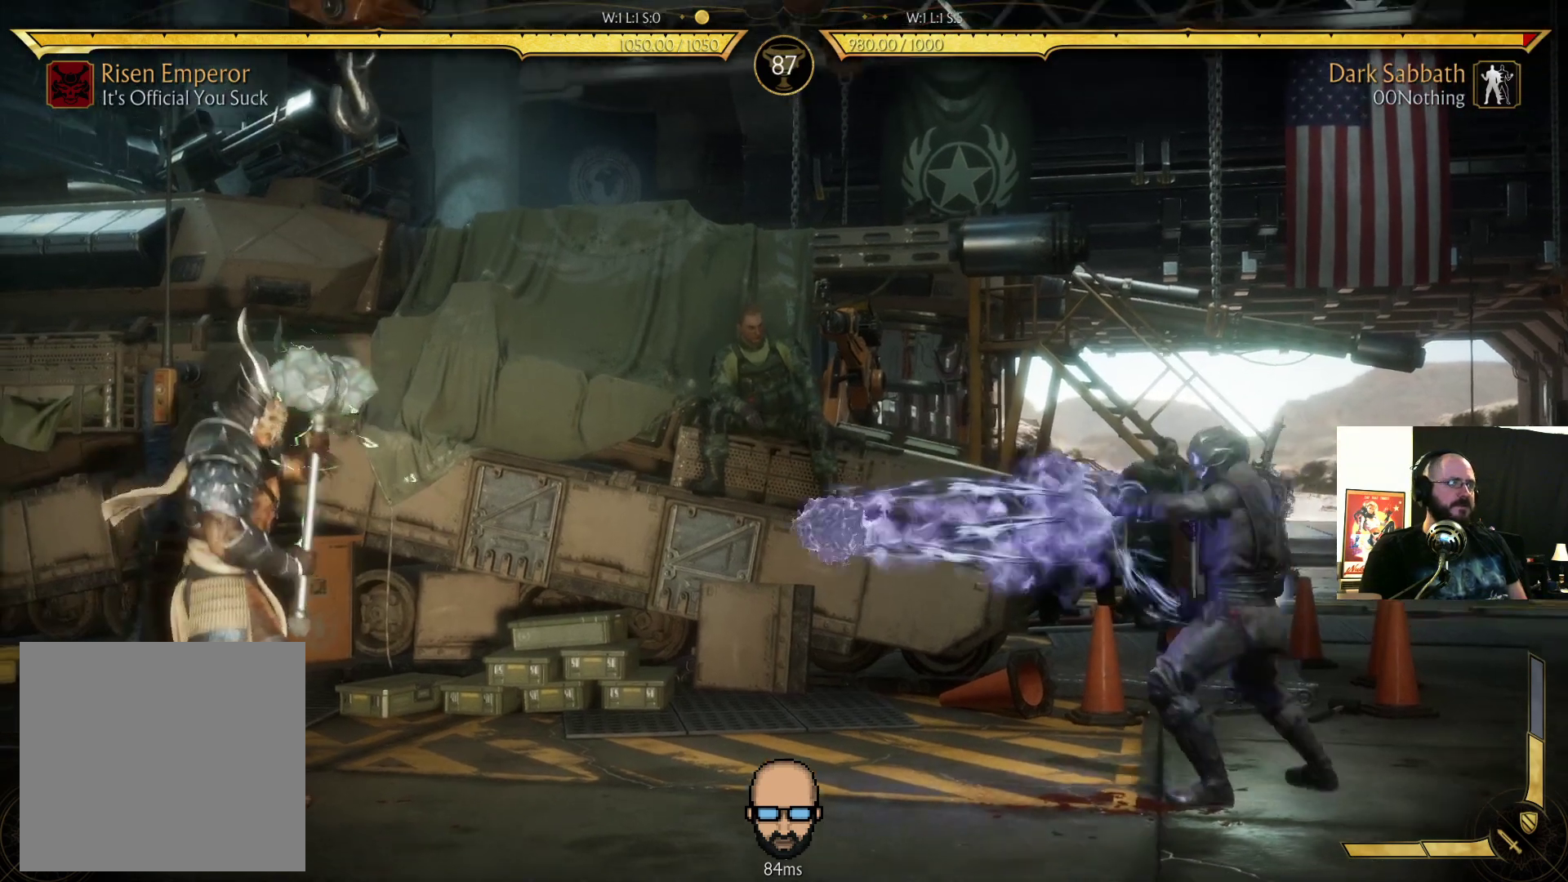
{"buttons": ["DPAD_RIGHT"], "events": [[200, "DPAD_DOWN", "up"], [267, "DPAD_RIGHT", "up"], [433, "R2", "up"], [500, "DPAD_RIGHT", "down"]]}
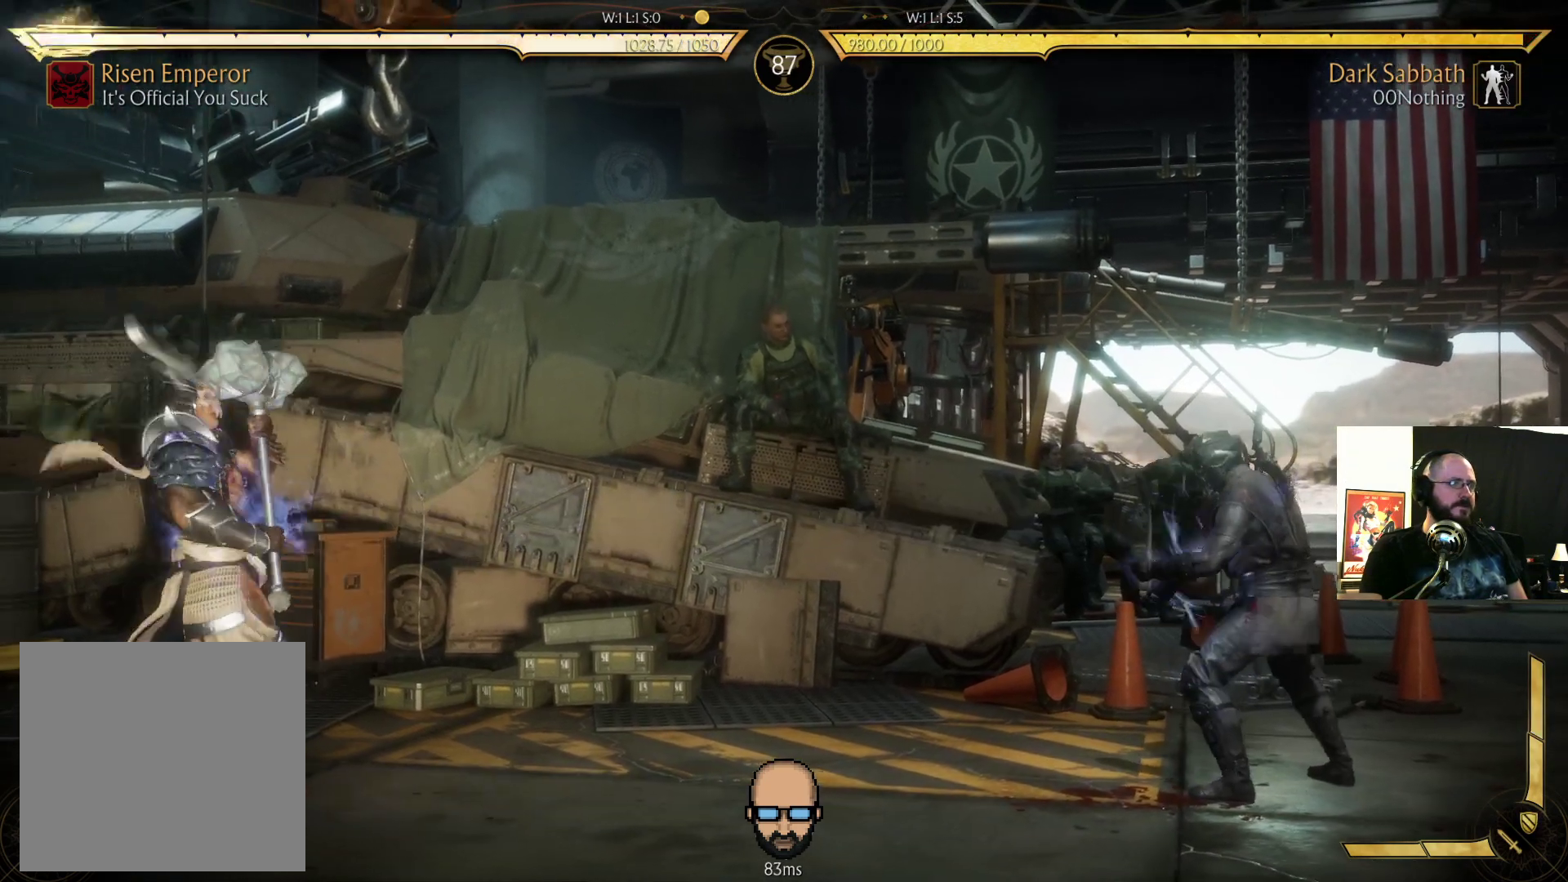
{"buttons": ["R2", "DPAD_DOWN", "DPAD_RIGHT"], "events": [[100, "DPAD_RIGHT", "up"], [167, "DPAD_LEFT", "down"], [200, "SQUARE", "down"], [267, "DPAD_LEFT", "up"], [300, "SQUARE", "up"], [400, "DPAD_RIGHT", "down"], [467, "DPAD_DOWN", "down"], [467, "R2", "down"]]}